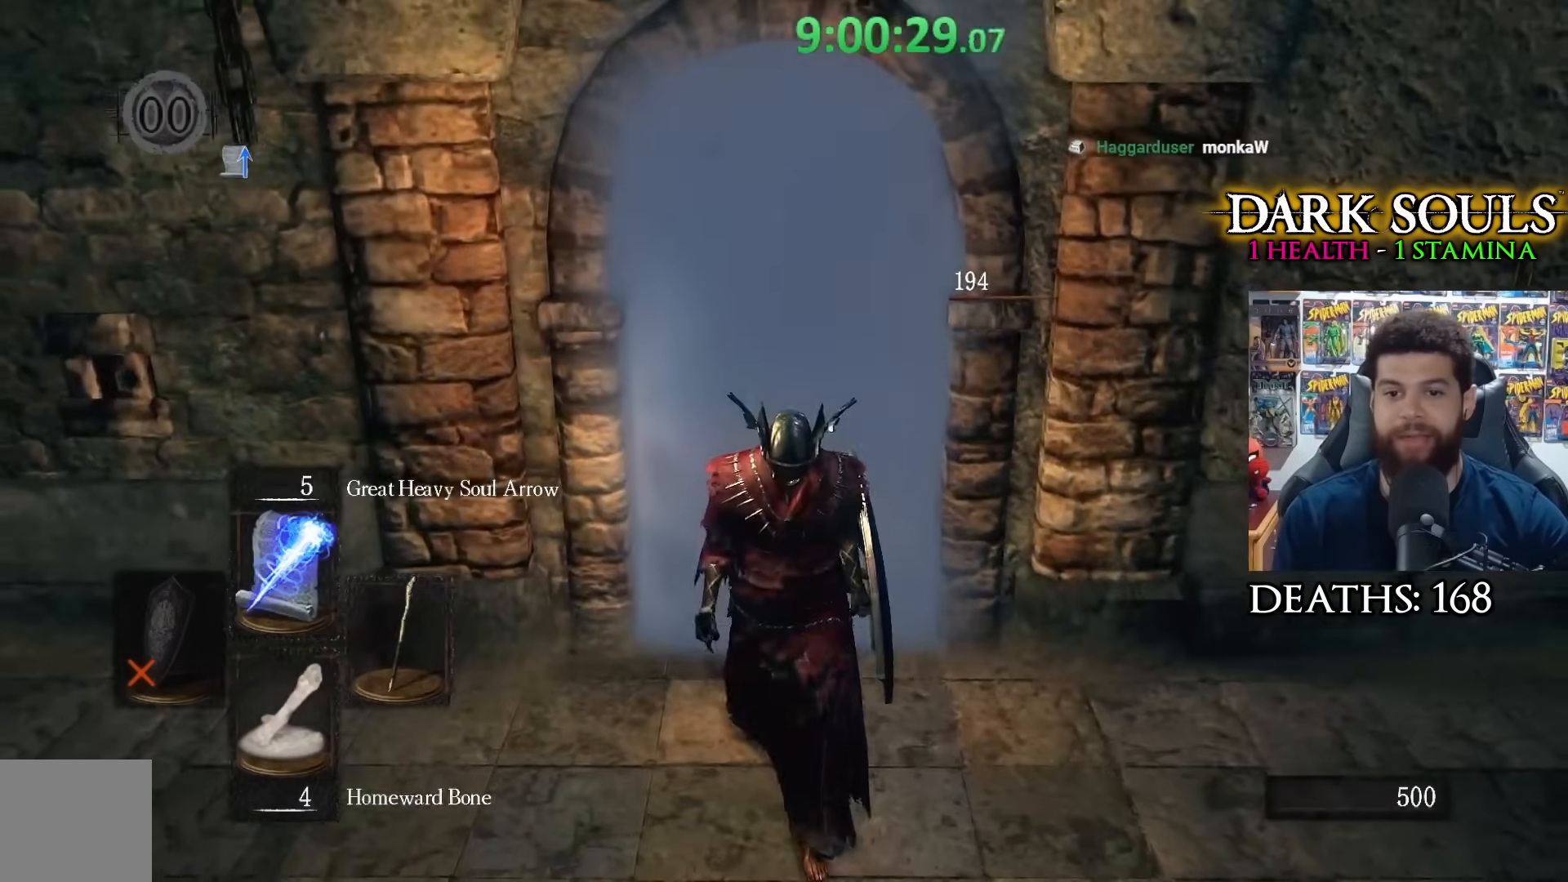
Gameplay with a controller (Xbox layout); each line is a JSON object with the inputs held at the frame after it. "events" lists button and stick changes between this image and that frame as [ms after this image, input, new state], when the widget could be followed in between.
{"buttons": [], "left_stick": "left", "right_stick": "center", "events": [[200, "right_stick", "left"], [350, "right_stick", "center"]]}
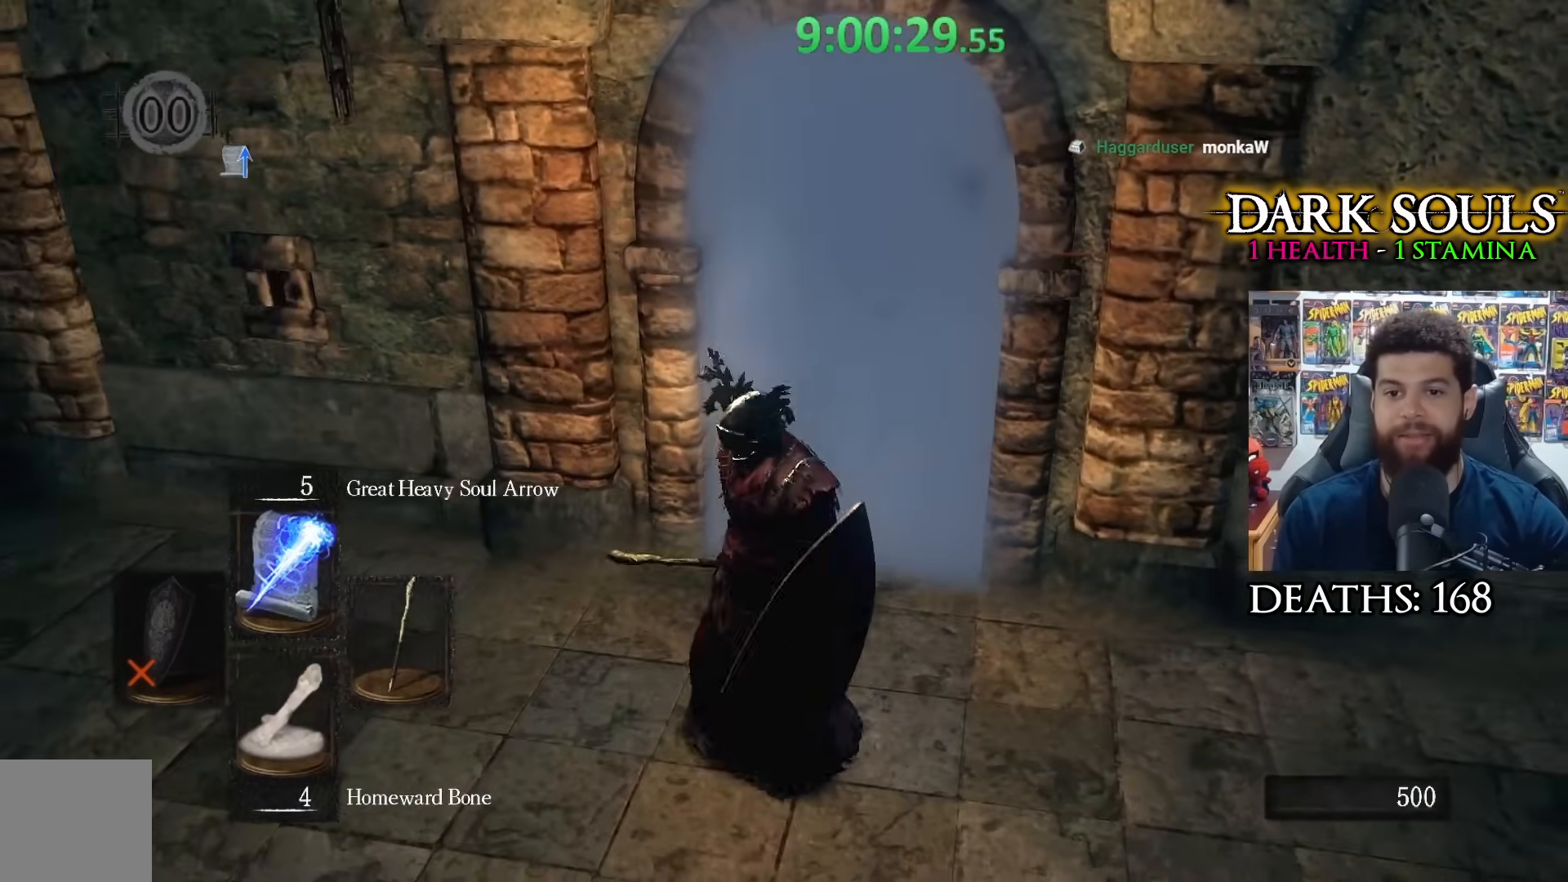
{"buttons": [], "left_stick": "down-left", "right_stick": "right", "events": [[67, "right_stick", "right"], [200, "left_stick", "down-left"], [250, "right_stick", "center"], [417, "right_stick", "right"]]}
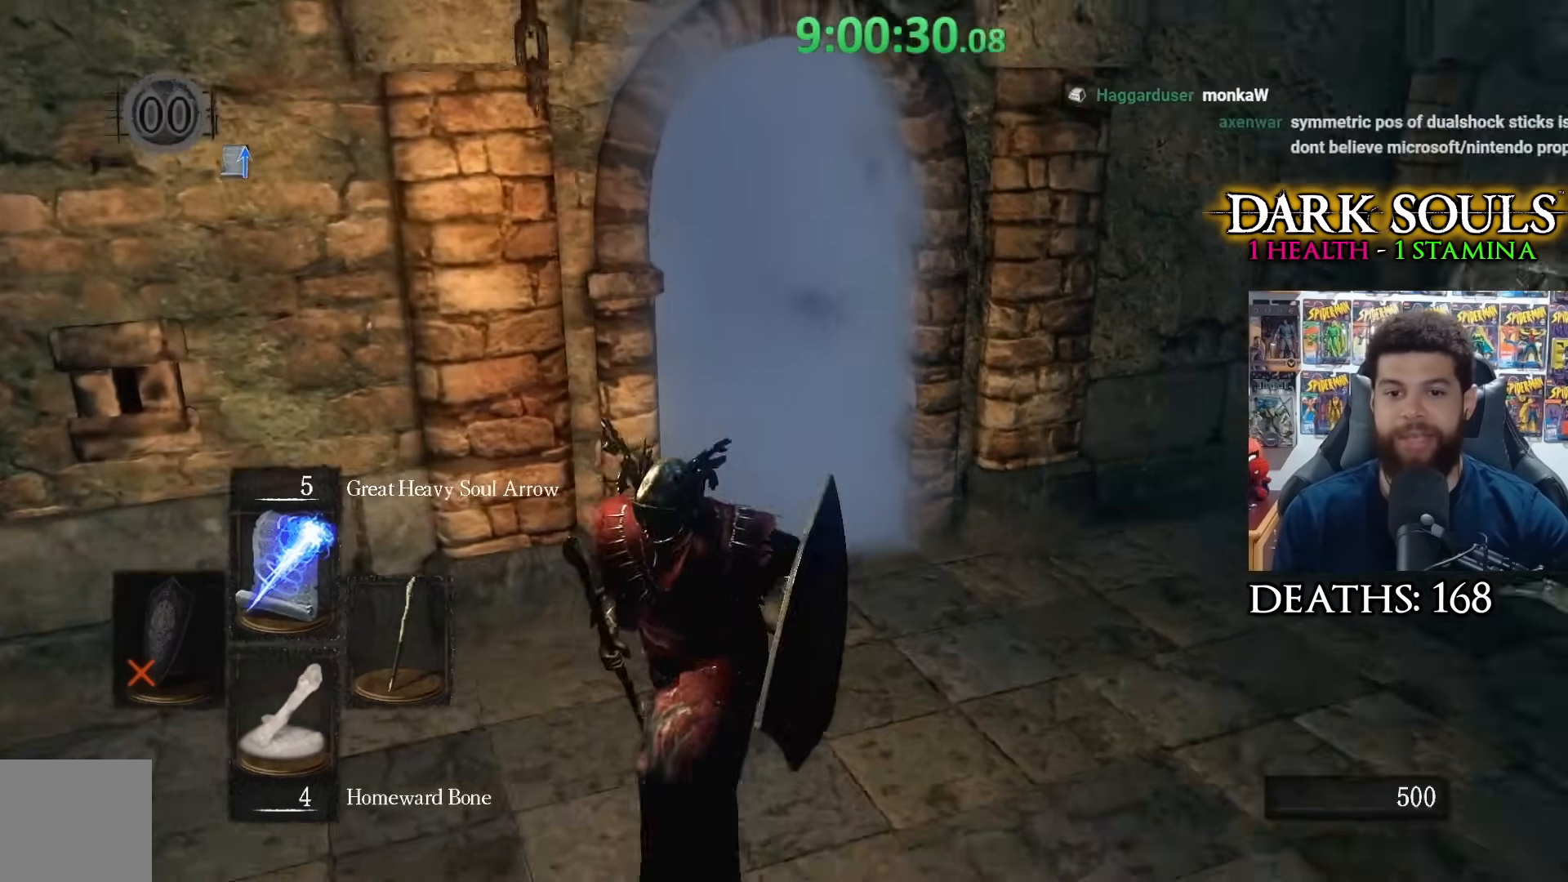
{"buttons": [], "left_stick": "center", "right_stick": "center", "events": [[67, "right_stick", "center"], [233, "left_stick", "center"], [283, "left_stick", "up"], [400, "left_stick", "center"]]}
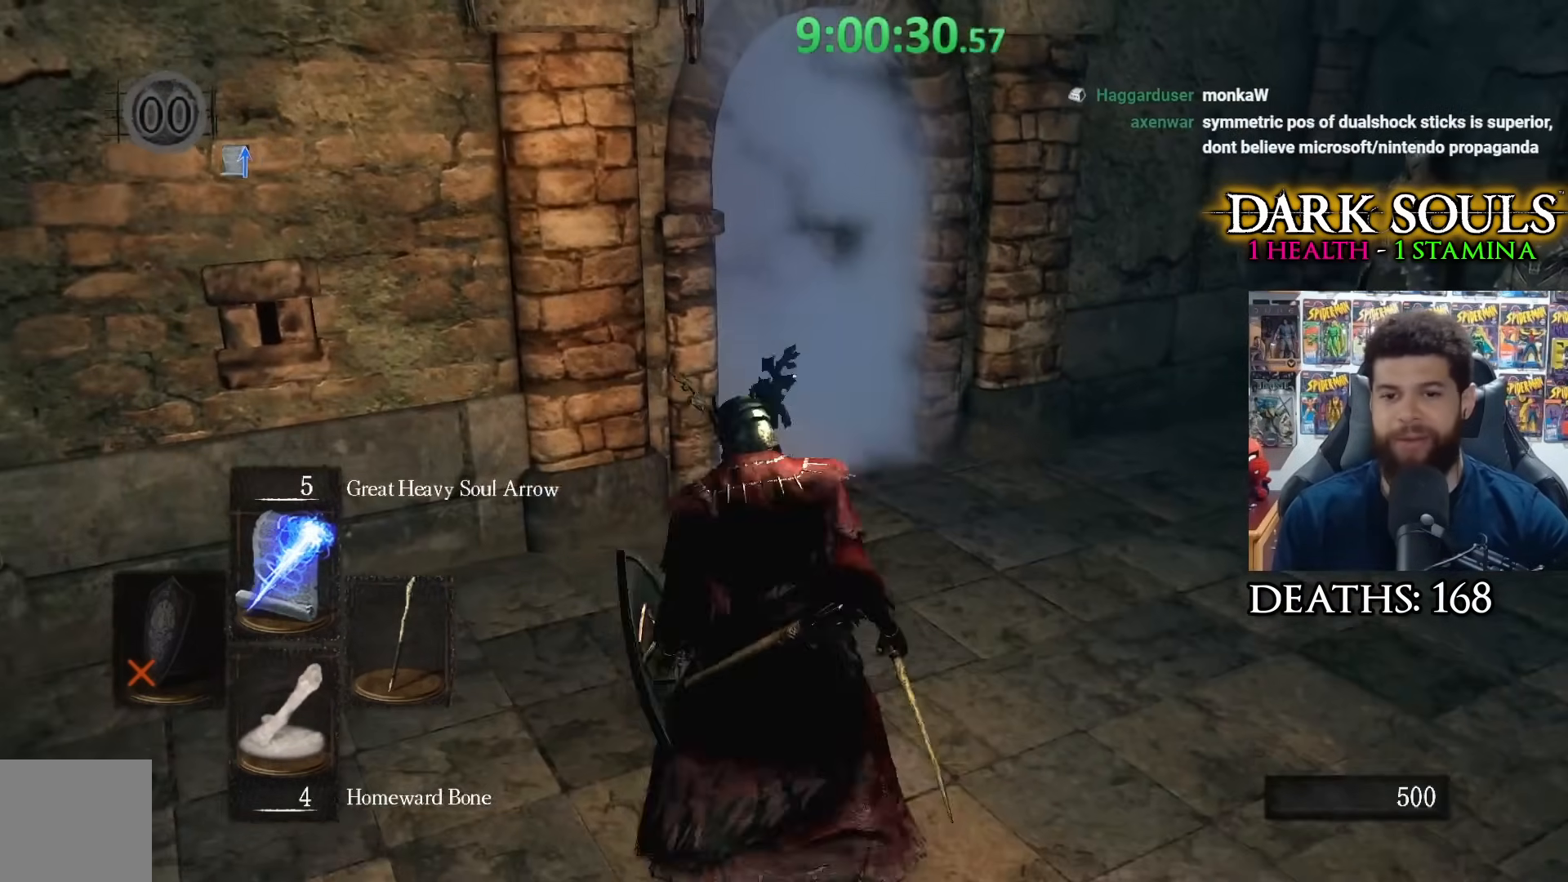
{"buttons": [], "left_stick": "center", "right_stick": "center", "events": []}
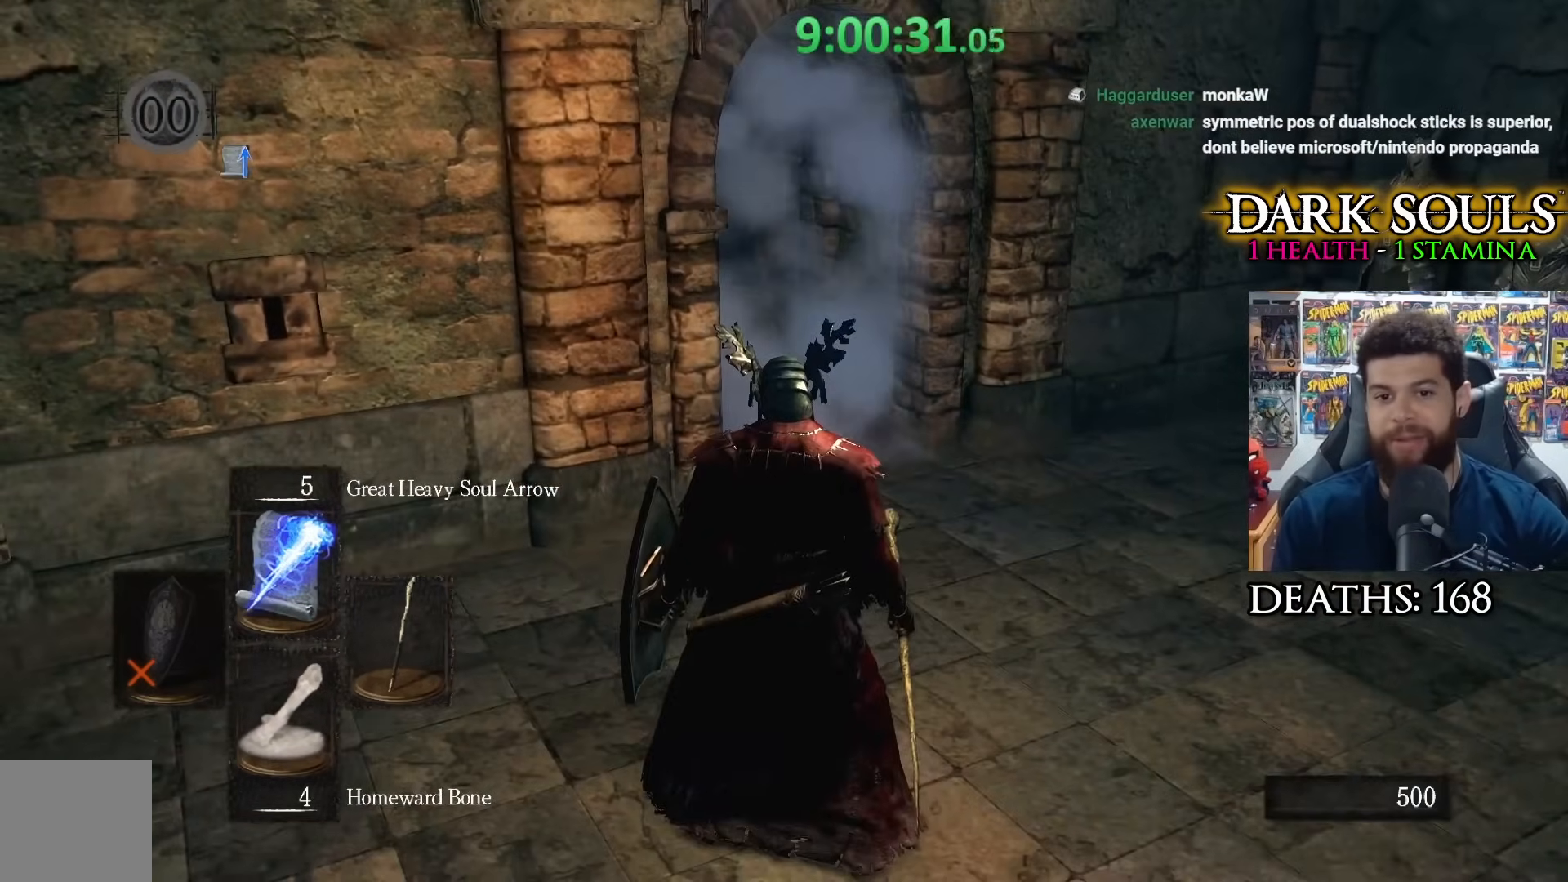
{"buttons": [], "left_stick": "center", "right_stick": "center", "events": [[67, "right_stick", "left"], [183, "left_stick", "up-right"], [183, "right_stick", "center"], [383, "left_stick", "center"]]}
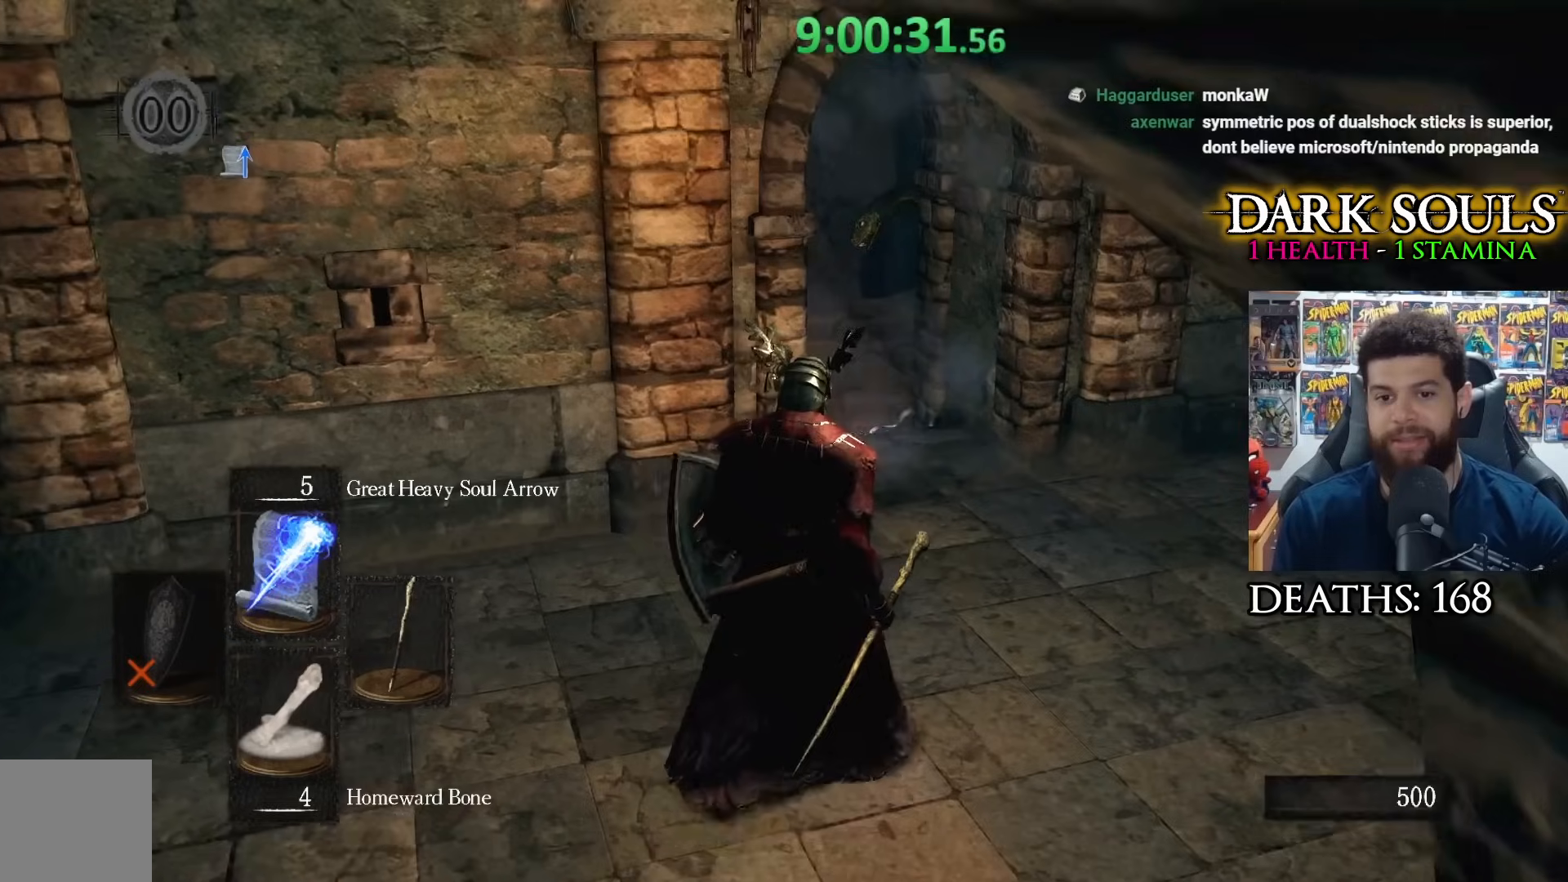
{"buttons": [], "left_stick": "center", "right_stick": "center", "events": [[50, "right_stick", "left"], [167, "right_stick", "center"], [350, "R1", "down"], [350, "R3", "down"], [450, "R1", "up"], [450, "R3", "up"]]}
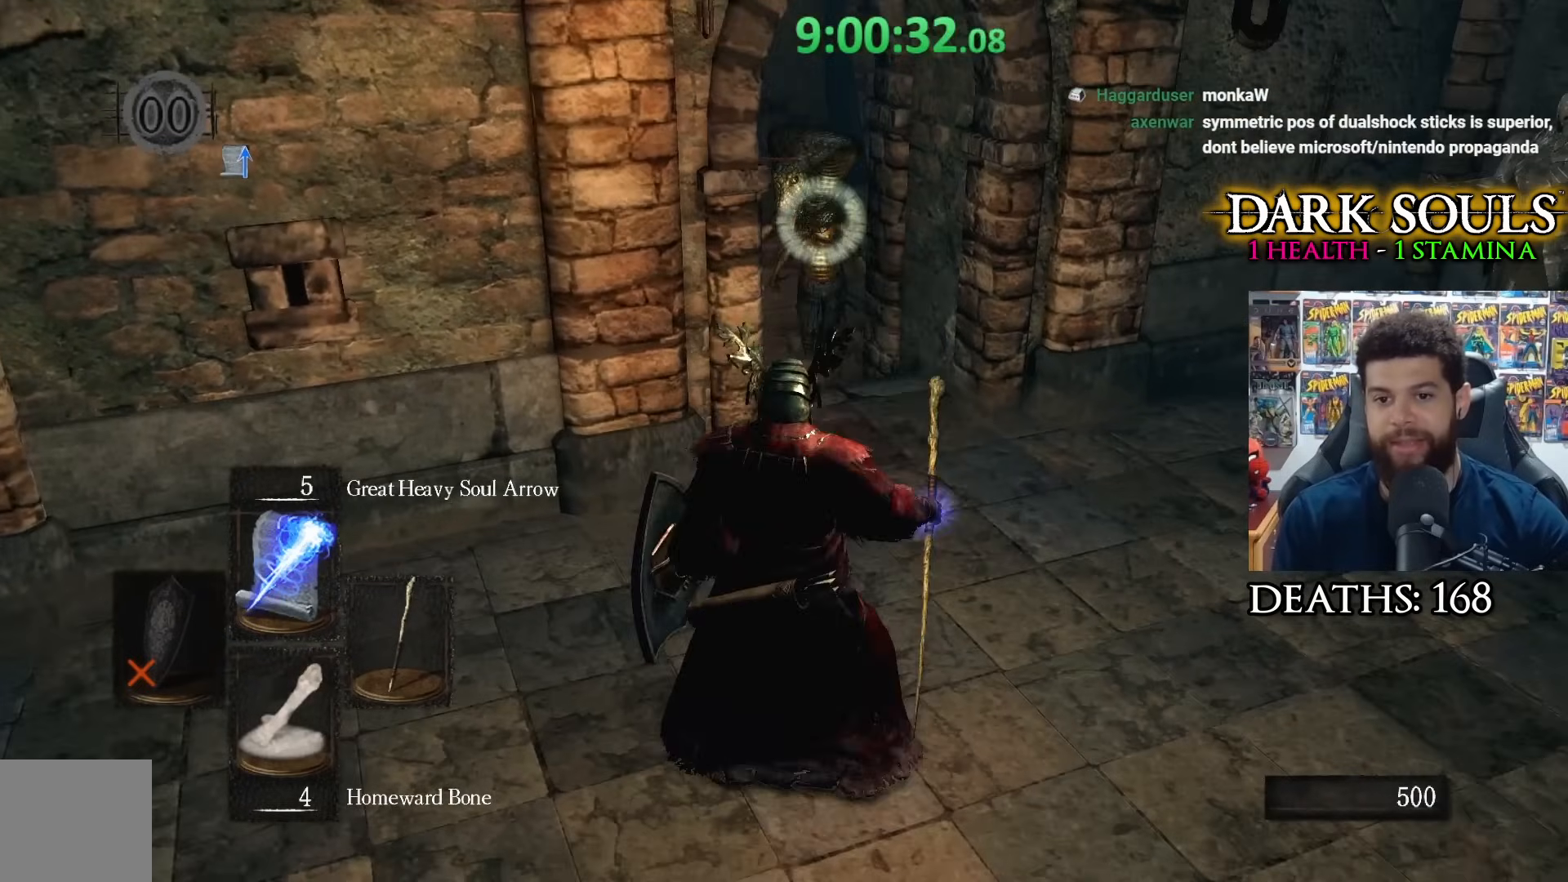
{"buttons": [], "left_stick": "center", "right_stick": "center", "events": []}
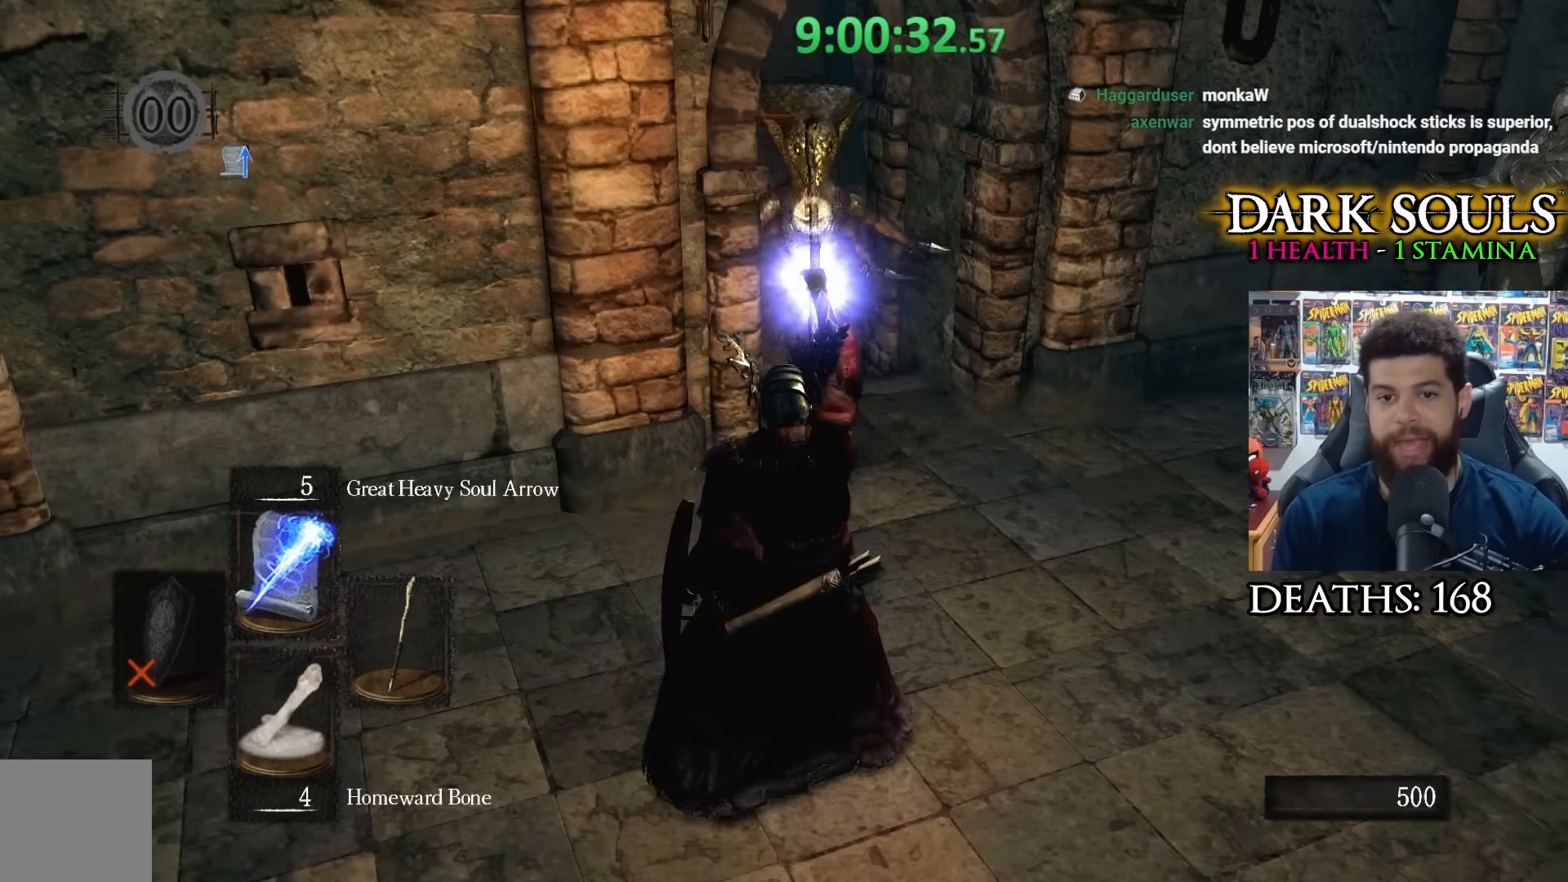
{"buttons": [], "left_stick": "down", "right_stick": "center", "events": [[233, "left_stick", "down"]]}
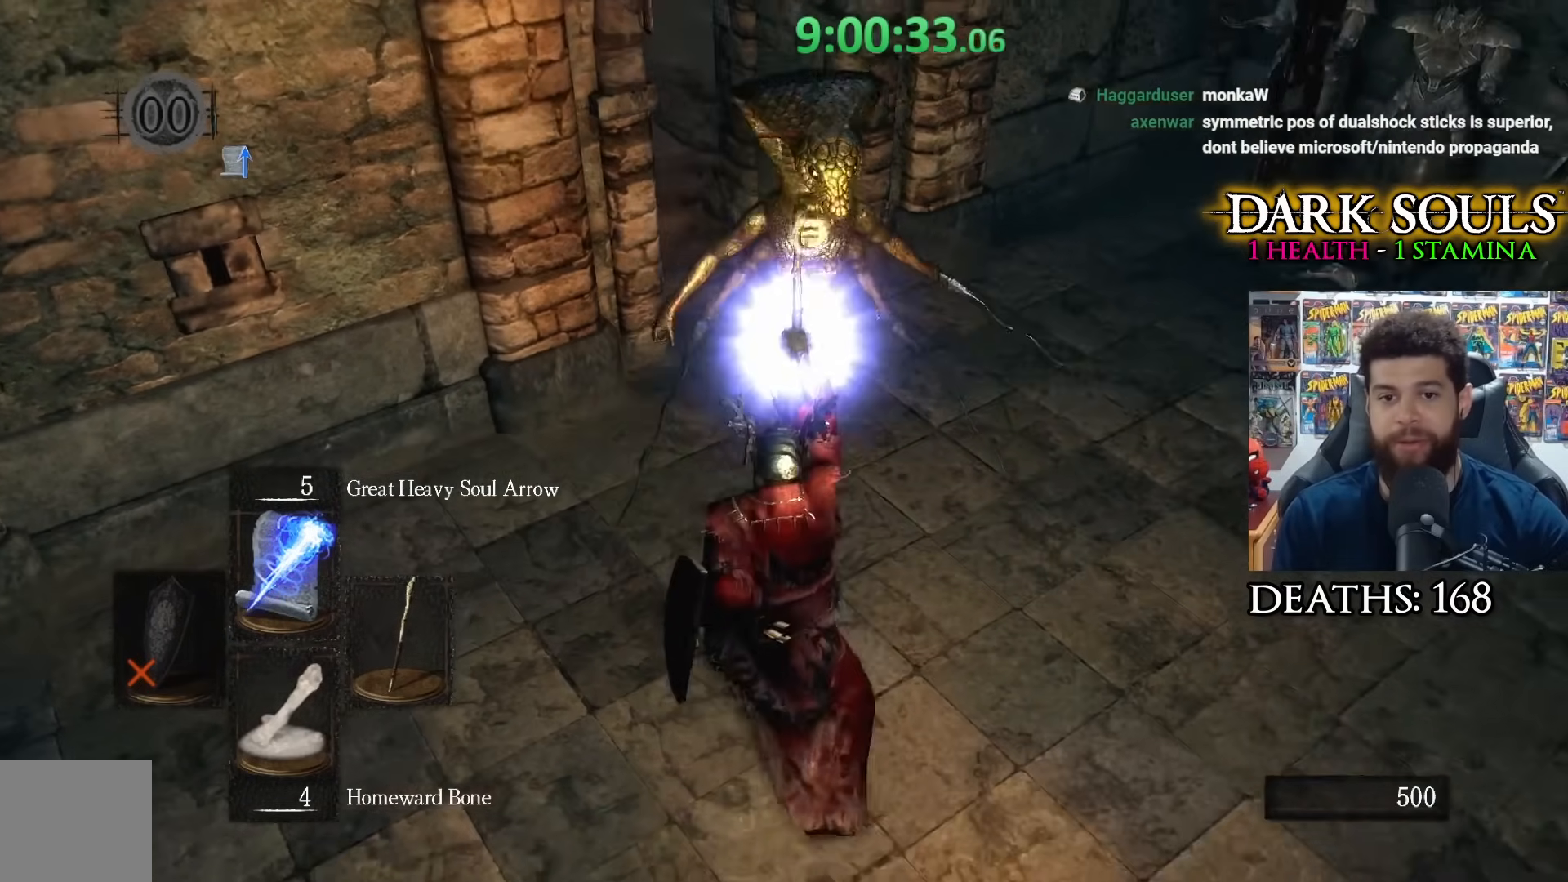
{"buttons": [], "left_stick": "down", "right_stick": "center", "events": []}
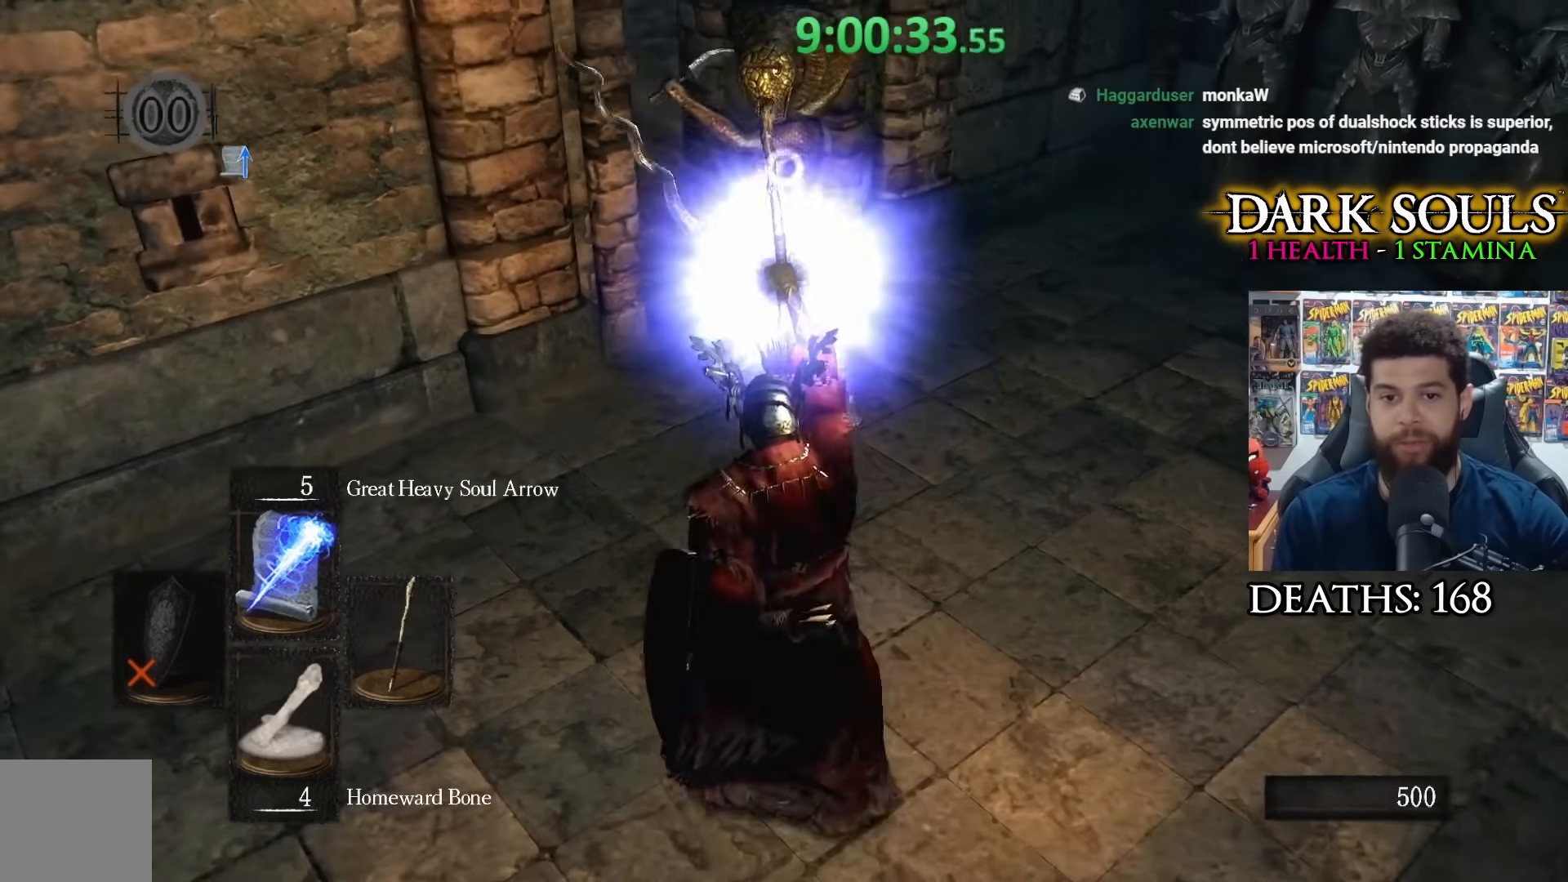
{"buttons": [], "left_stick": "down", "right_stick": "center", "events": []}
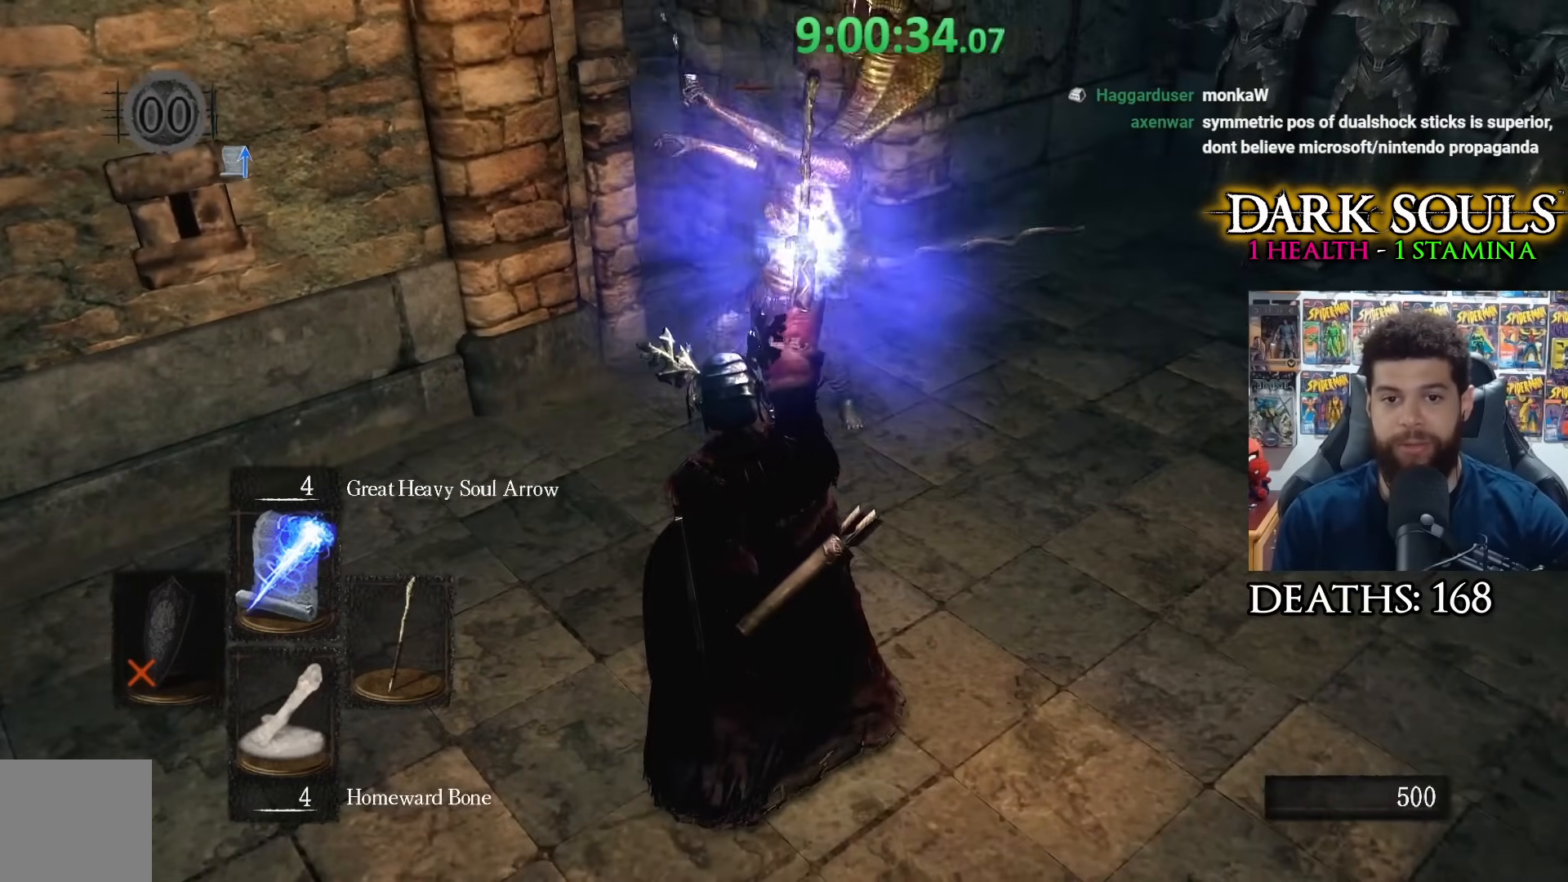
{"buttons": [], "left_stick": "down", "right_stick": "center", "events": [[117, "R3", "down"], [183, "right_stick", "down-left"], [233, "R3", "up"], [233, "right_stick", "center"]]}
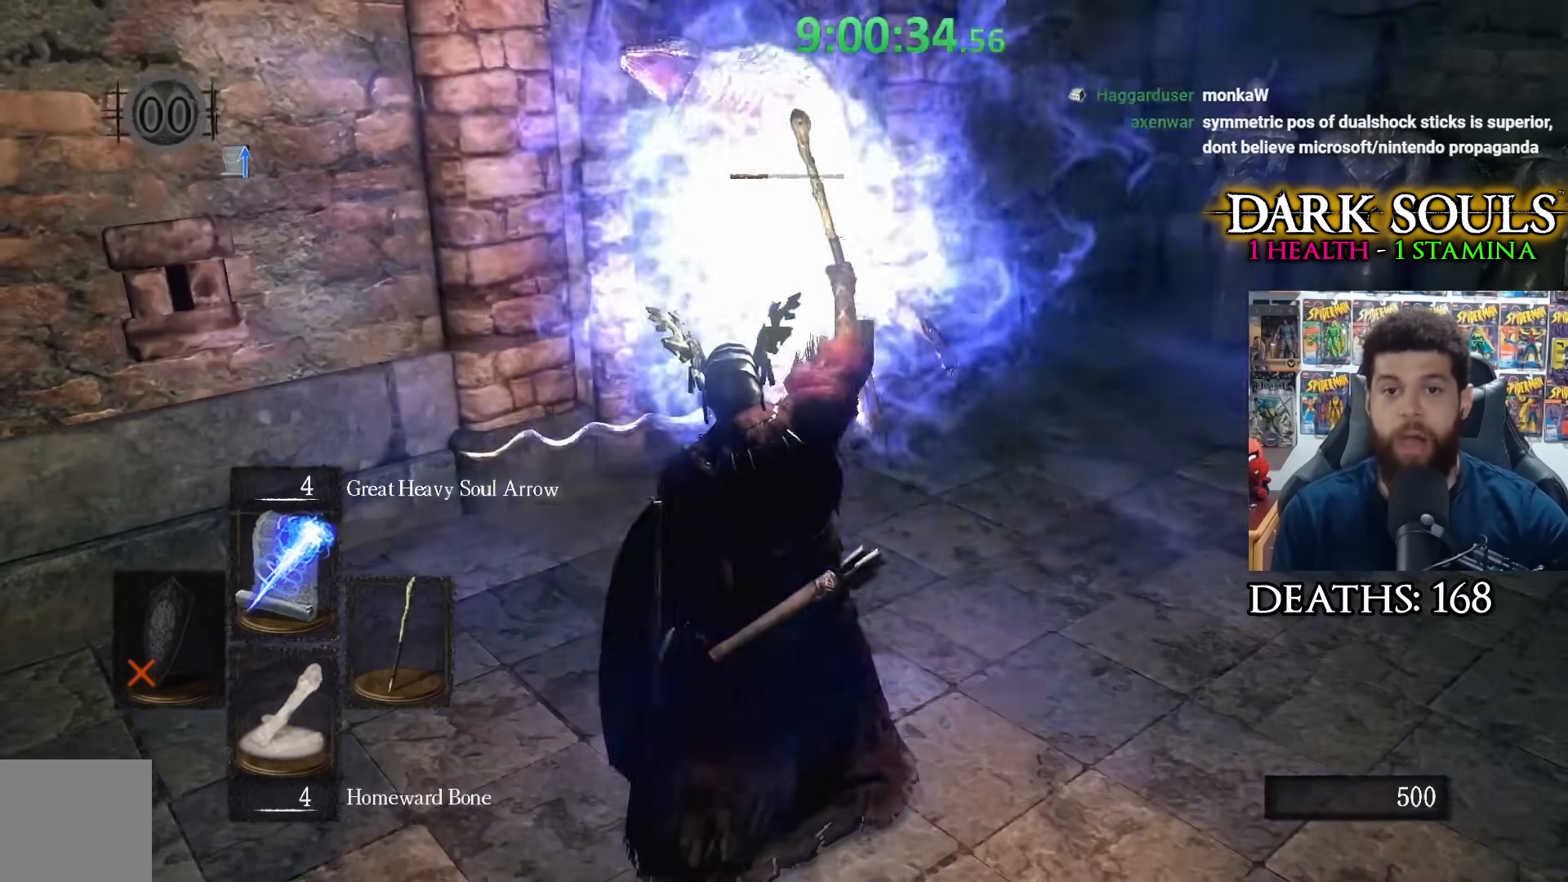
{"buttons": [], "left_stick": "up-left", "right_stick": "right", "events": [[167, "right_stick", "right"], [267, "left_stick", "up-left"], [333, "right_stick", "center"], [450, "right_stick", "right"]]}
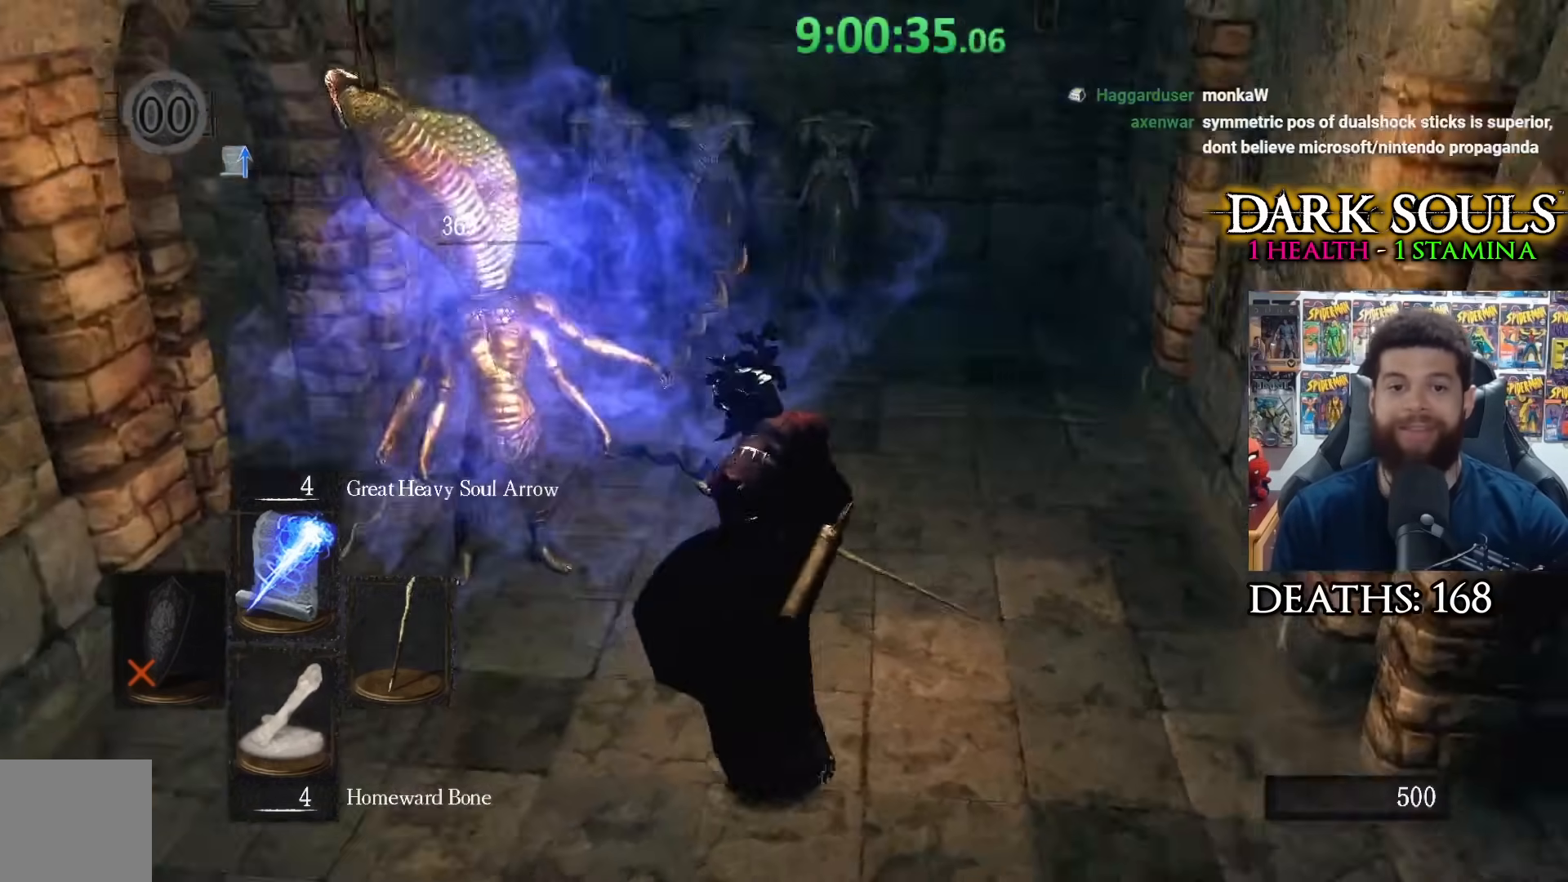
{"buttons": [], "left_stick": "left", "right_stick": "right", "events": [[17, "left_stick", "left"], [100, "right_stick", "center"], [167, "right_stick", "right"], [333, "right_stick", "center"], [417, "right_stick", "right"]]}
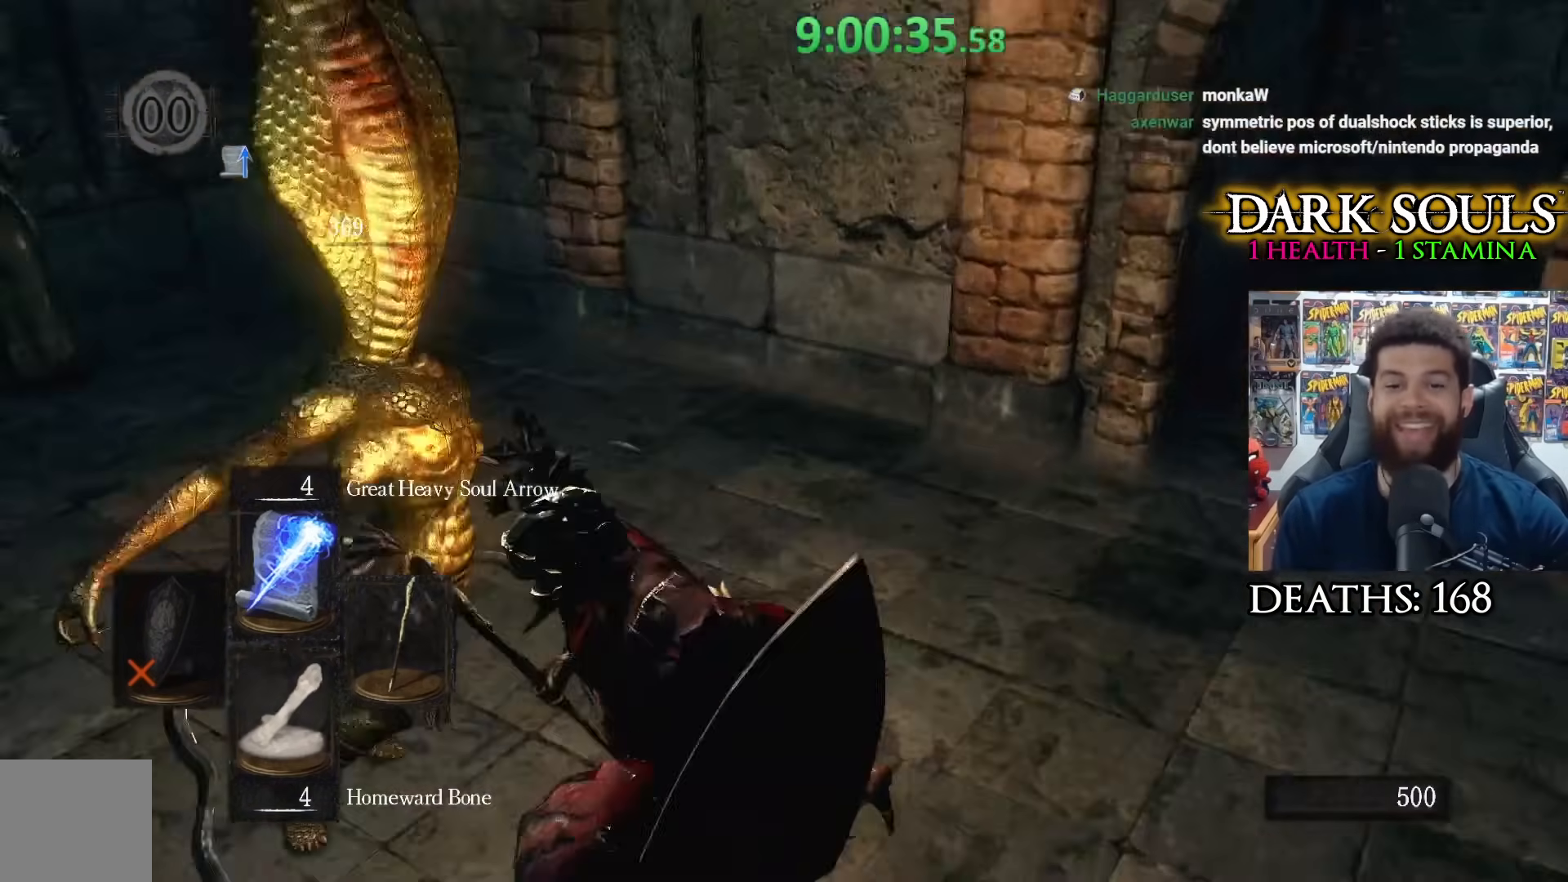
{"buttons": [], "left_stick": "up-left", "right_stick": "center", "events": [[50, "right_stick", "center"], [67, "left_stick", "down"], [133, "left_stick", "right"], [150, "right_stick", "right"], [267, "right_stick", "center"], [283, "left_stick", "up"], [333, "left_stick", "up-left"]]}
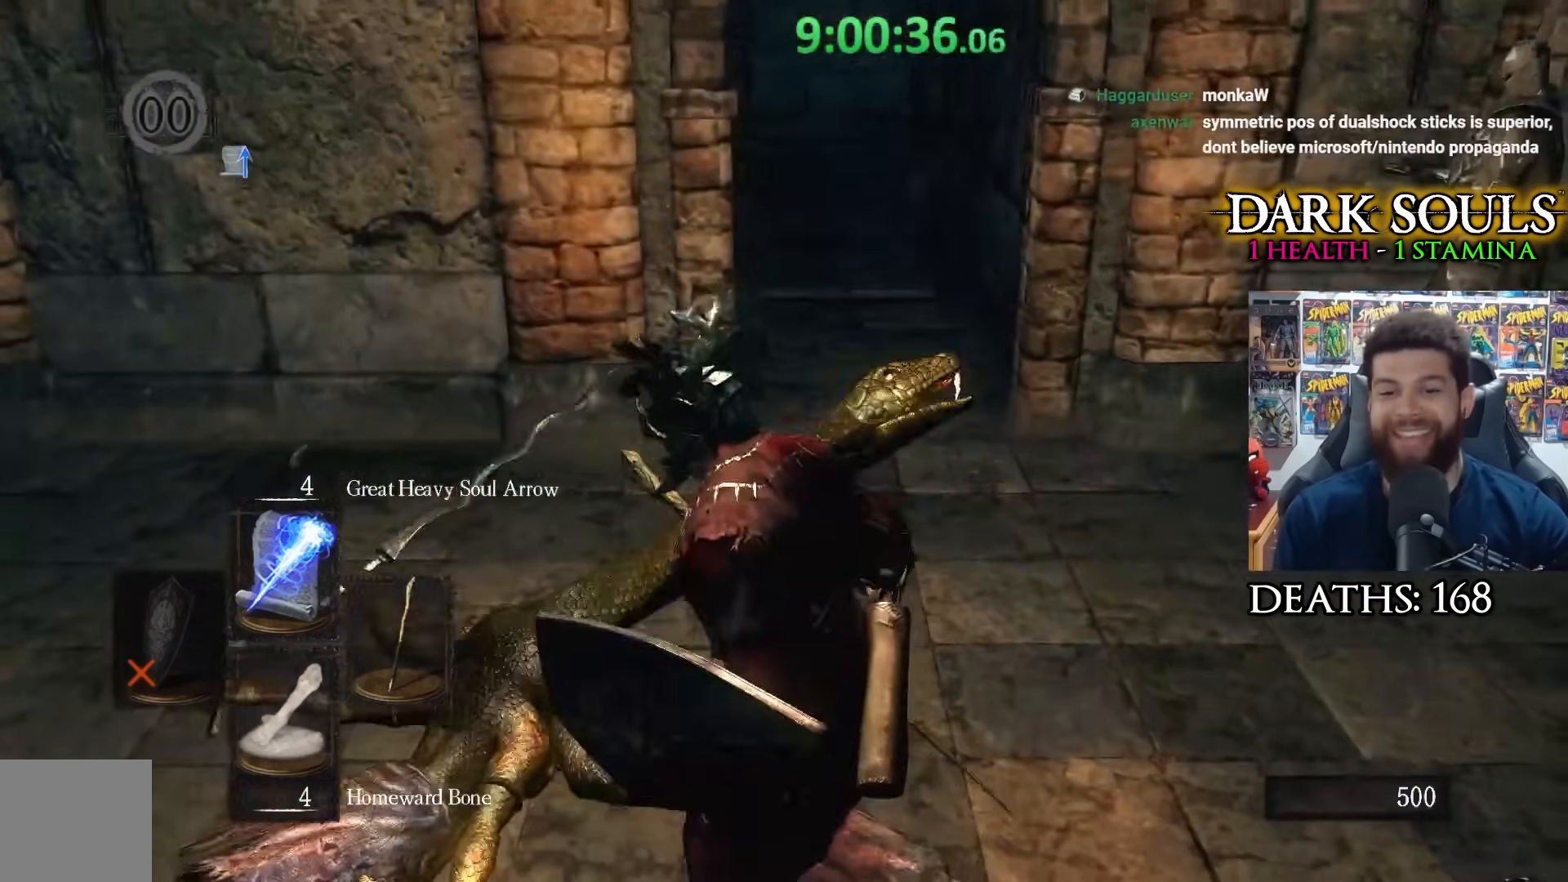
{"buttons": [], "left_stick": "up", "right_stick": "center", "events": [[133, "left_stick", "up"]]}
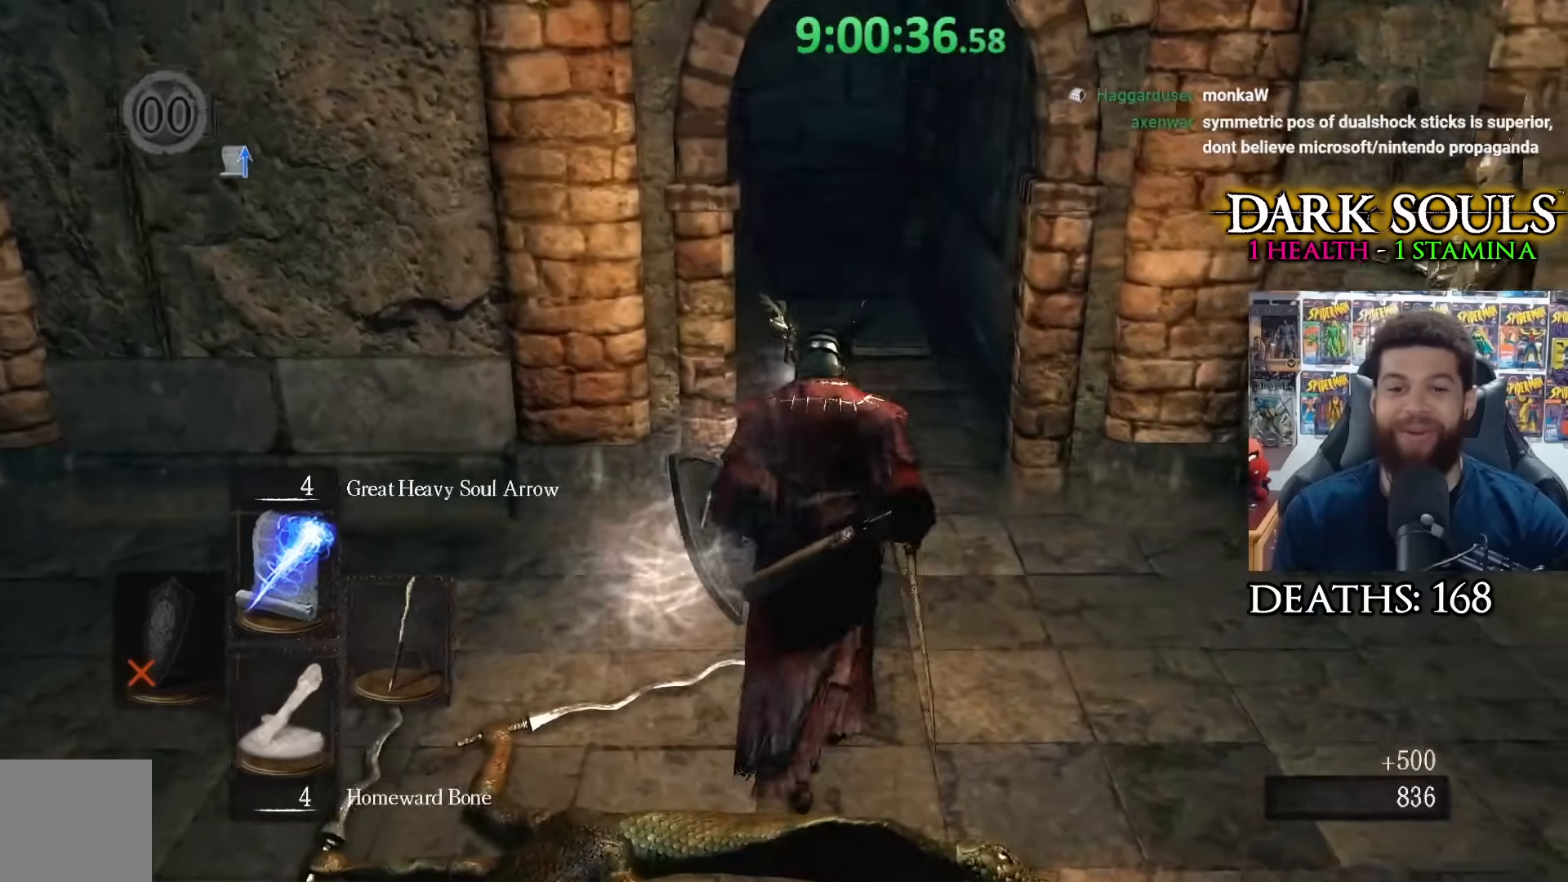
{"buttons": [], "left_stick": "up", "right_stick": "center", "events": [[33, "right_stick", "left"], [150, "right_stick", "center"], [167, "left_stick", "up-right"], [350, "left_stick", "up"]]}
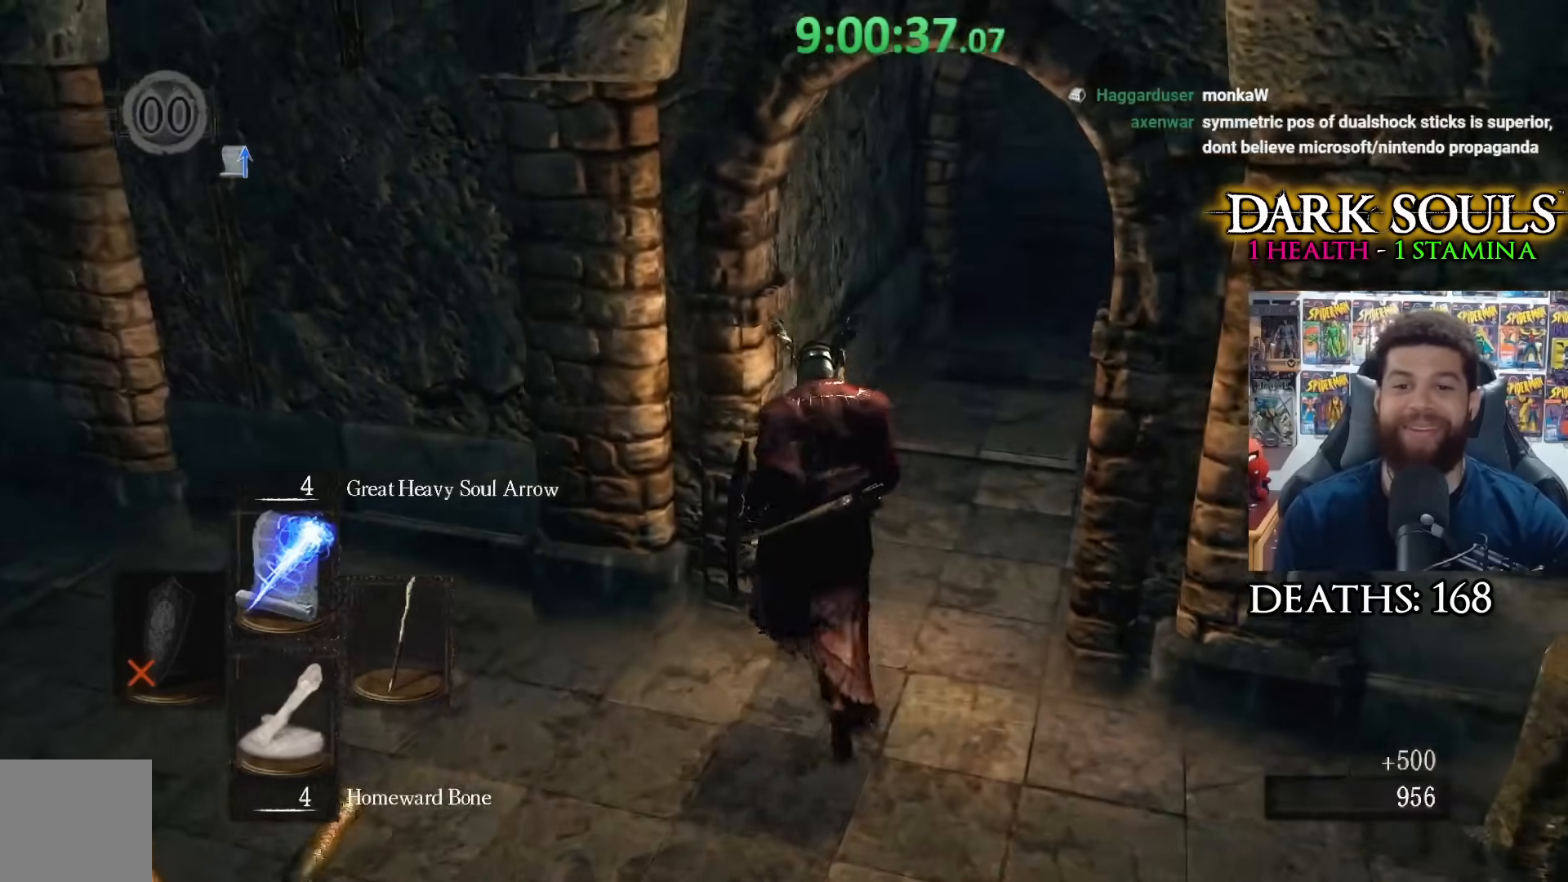
{"buttons": [], "left_stick": "up", "right_stick": "center", "events": [[33, "left_stick", "center"], [83, "right_stick", "up"], [183, "right_stick", "center"], [200, "left_stick", "up"]]}
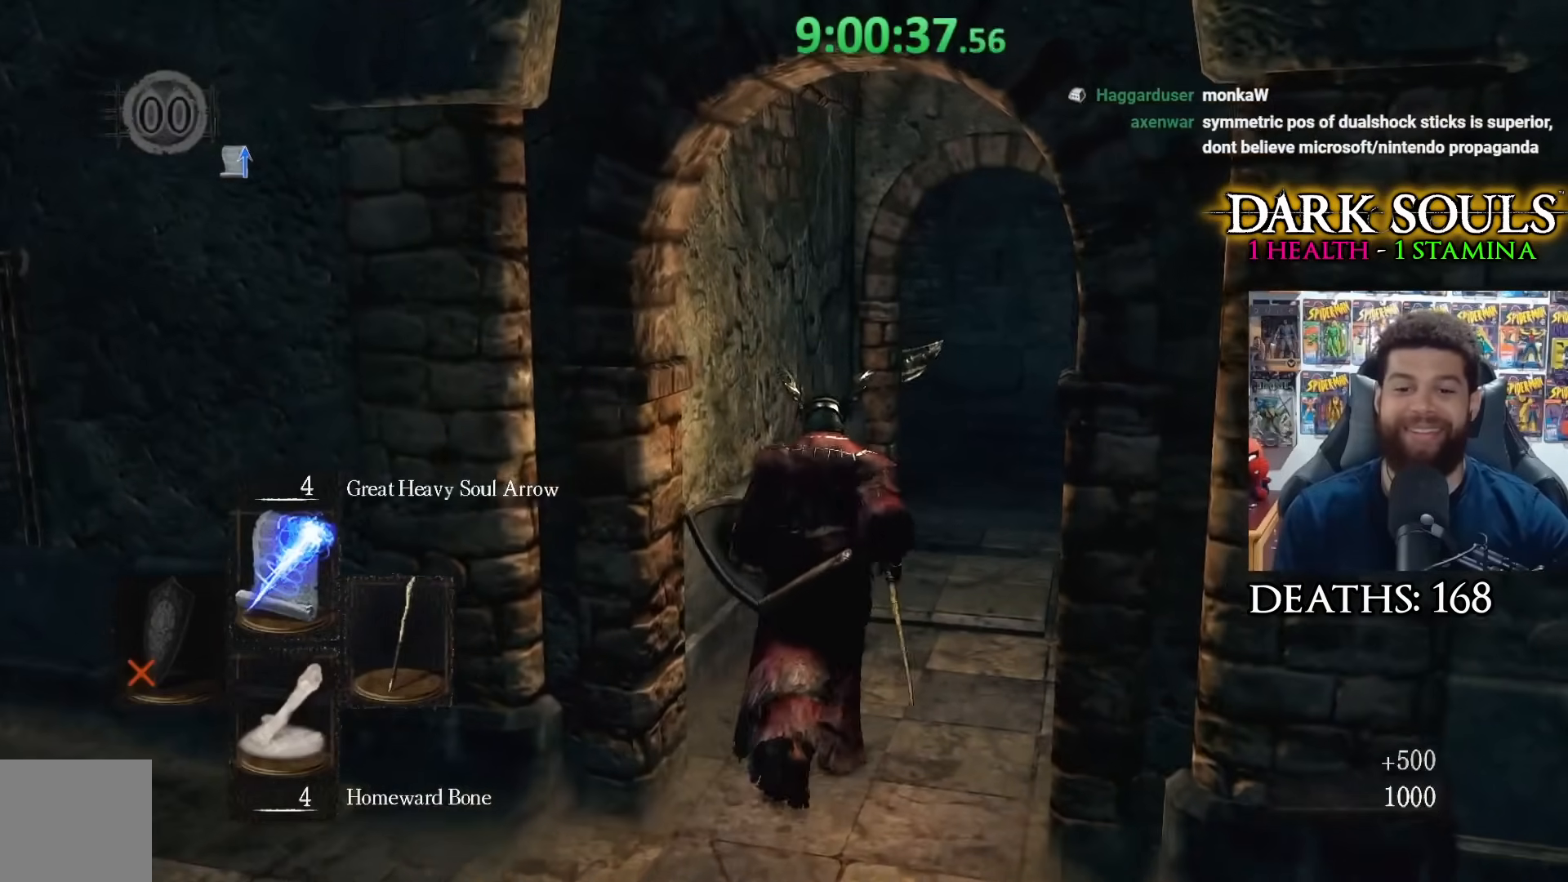
{"buttons": [], "left_stick": "down-left", "right_stick": "center", "events": [[83, "left_stick", "center"], [367, "left_stick", "down-left"]]}
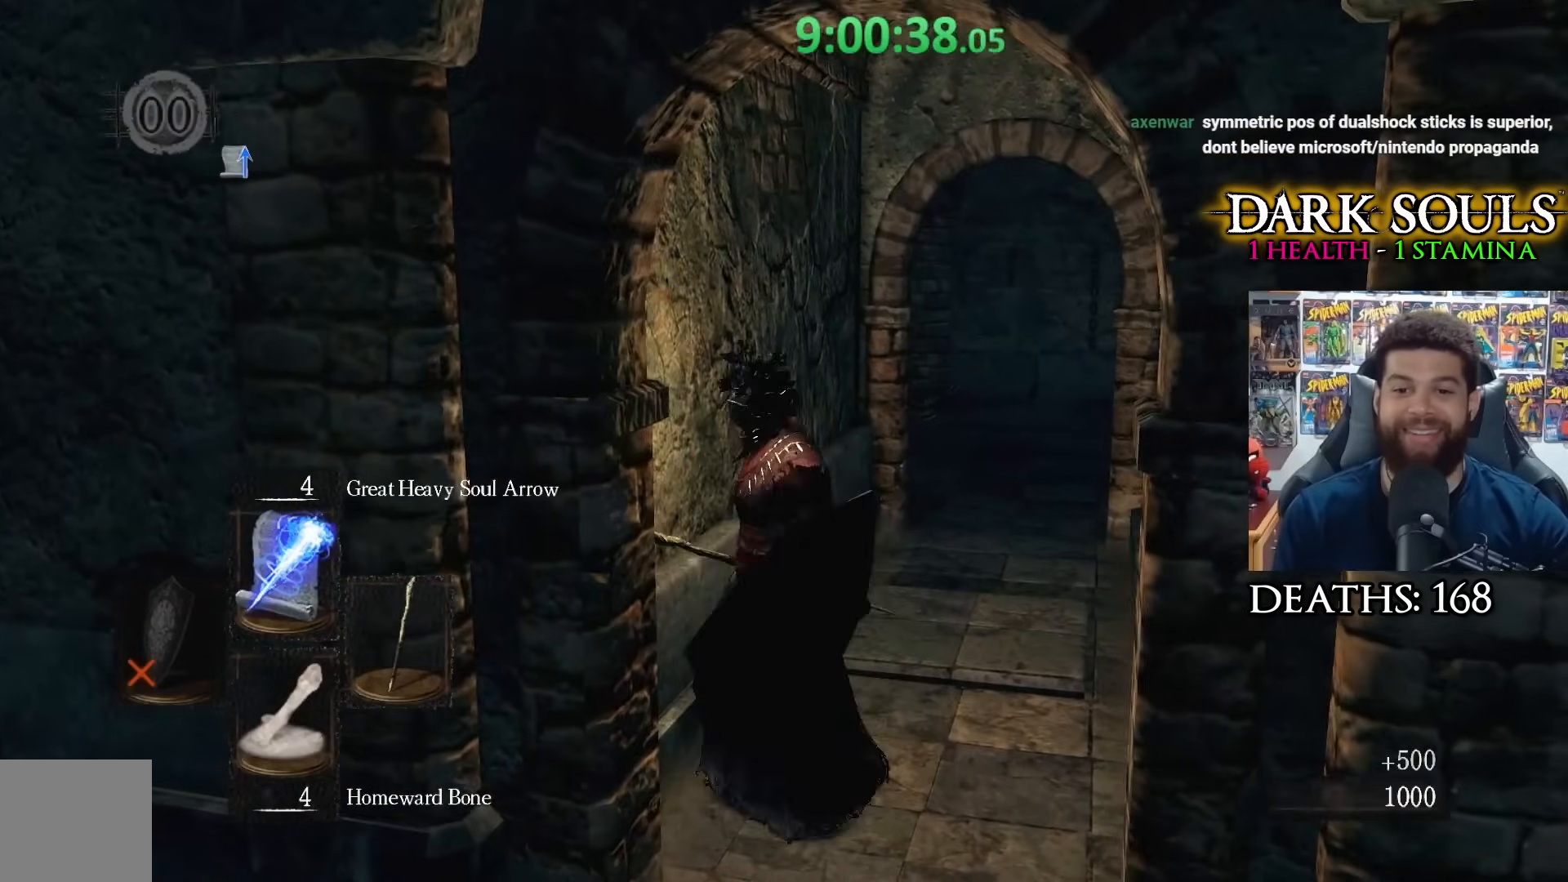
{"buttons": [], "left_stick": "down-left", "right_stick": "center", "events": [[50, "left_stick", "down"], [250, "left_stick", "down-left"]]}
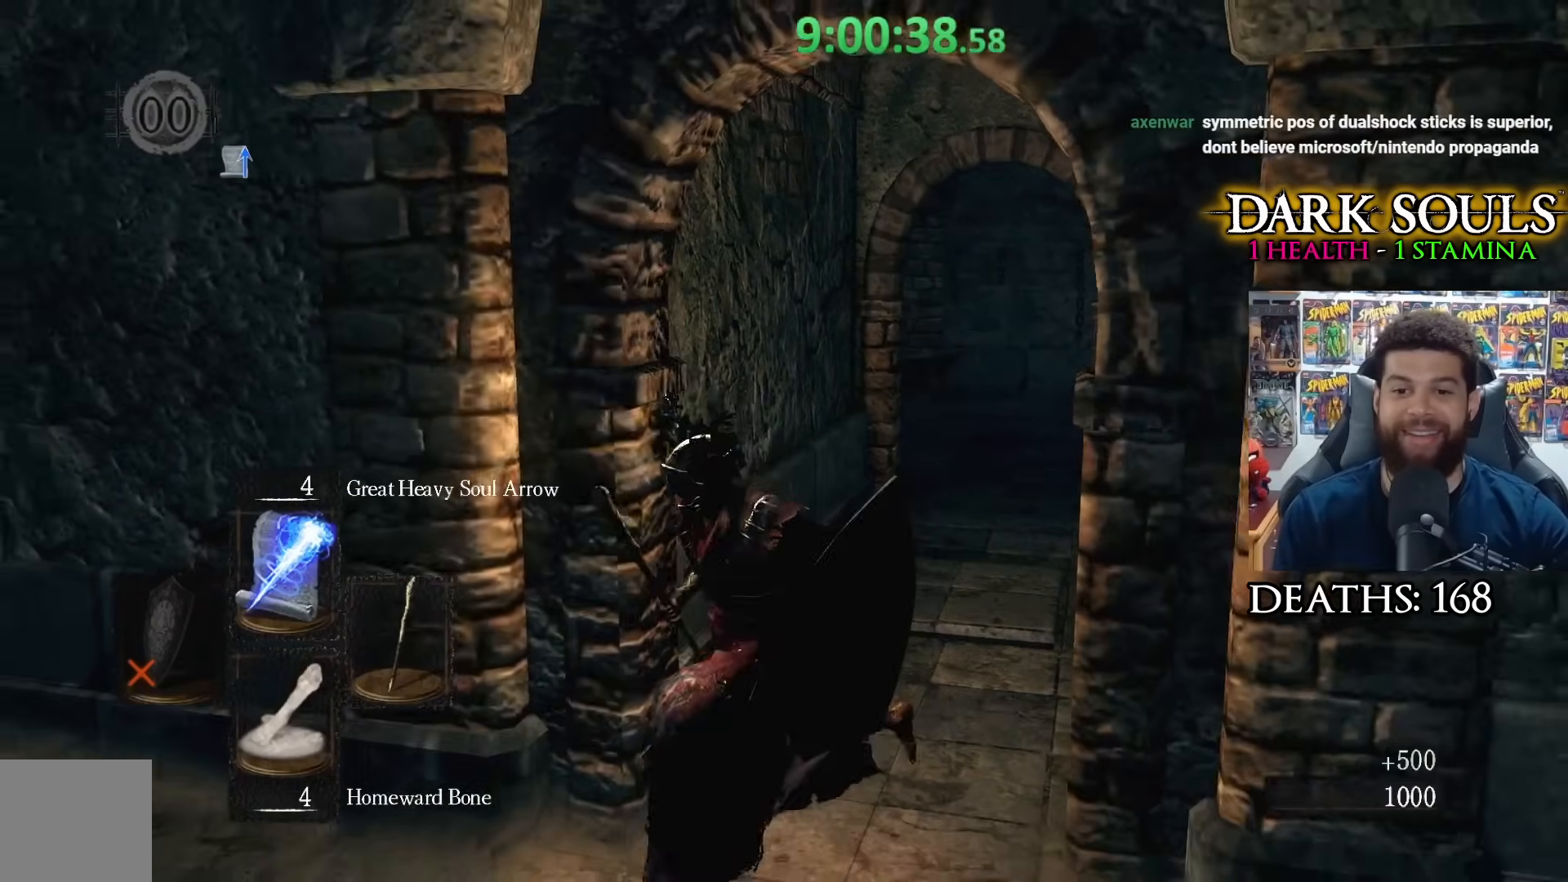
{"buttons": [], "left_stick": "center", "right_stick": "center", "events": [[167, "left_stick", "left"], [283, "left_stick", "center"]]}
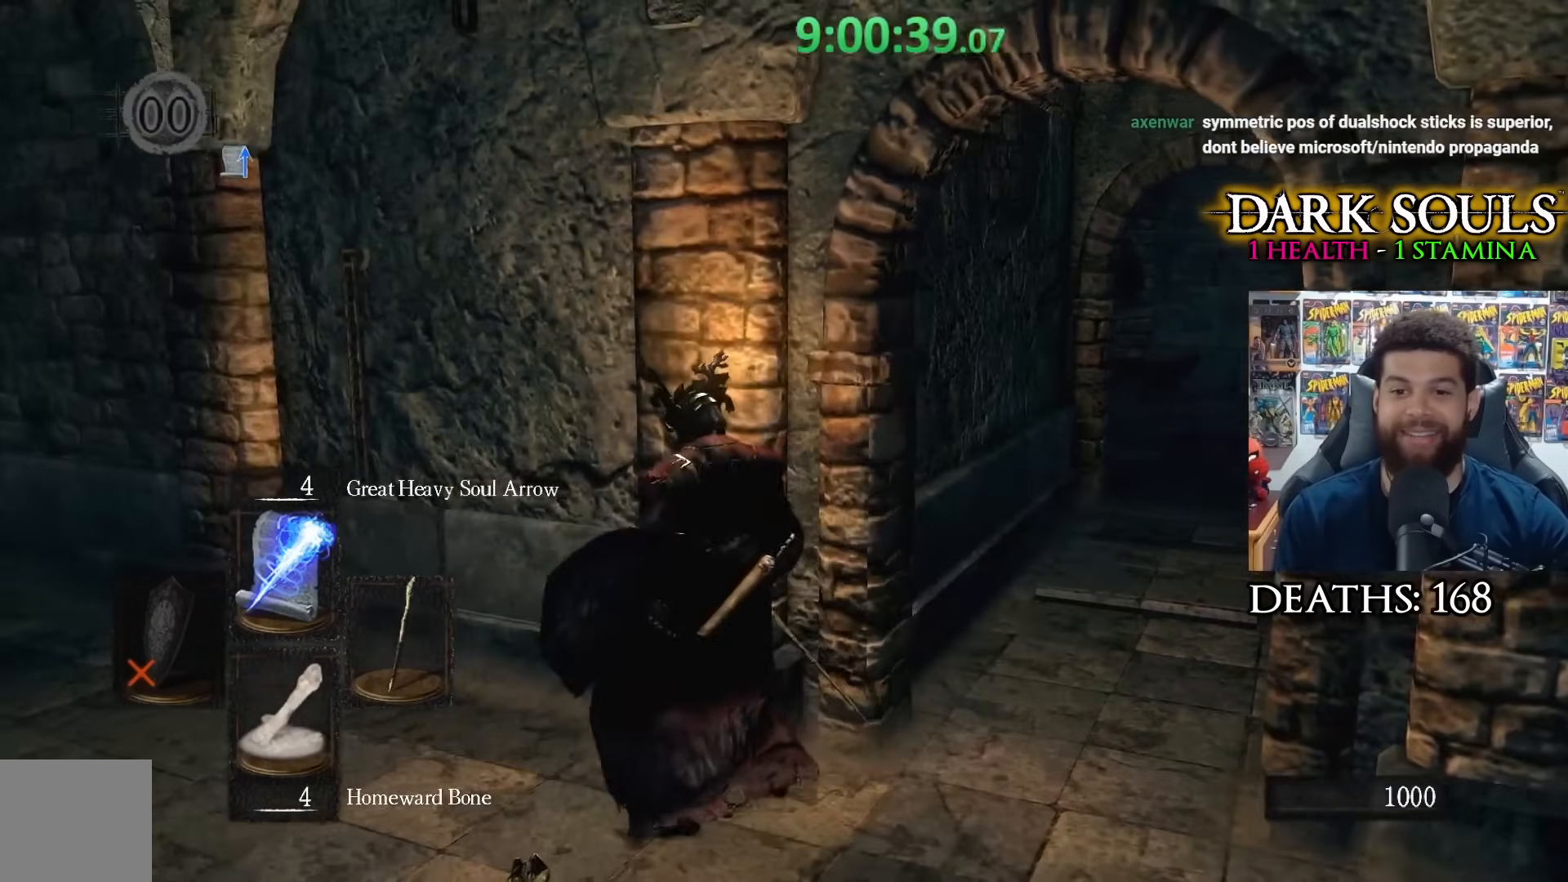
{"buttons": [], "left_stick": "down-left", "right_stick": "center", "events": [[250, "left_stick", "left"], [317, "right_stick", "right"], [417, "left_stick", "down-left"], [433, "right_stick", "center"]]}
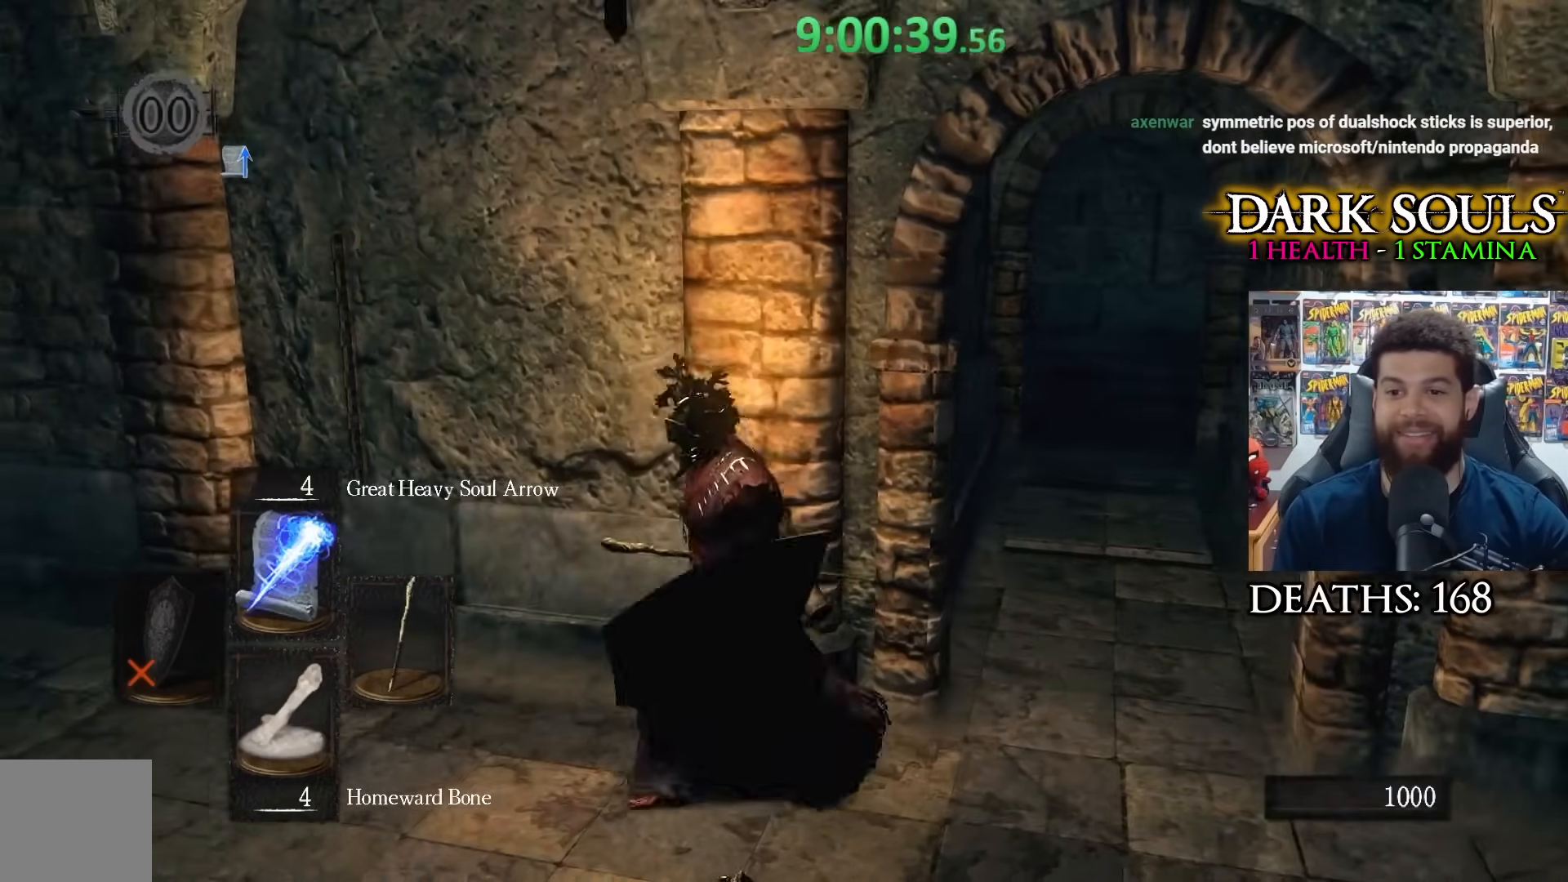
{"buttons": [], "left_stick": "down", "right_stick": "center", "events": [[17, "left_stick", "center"], [133, "left_stick", "down"]]}
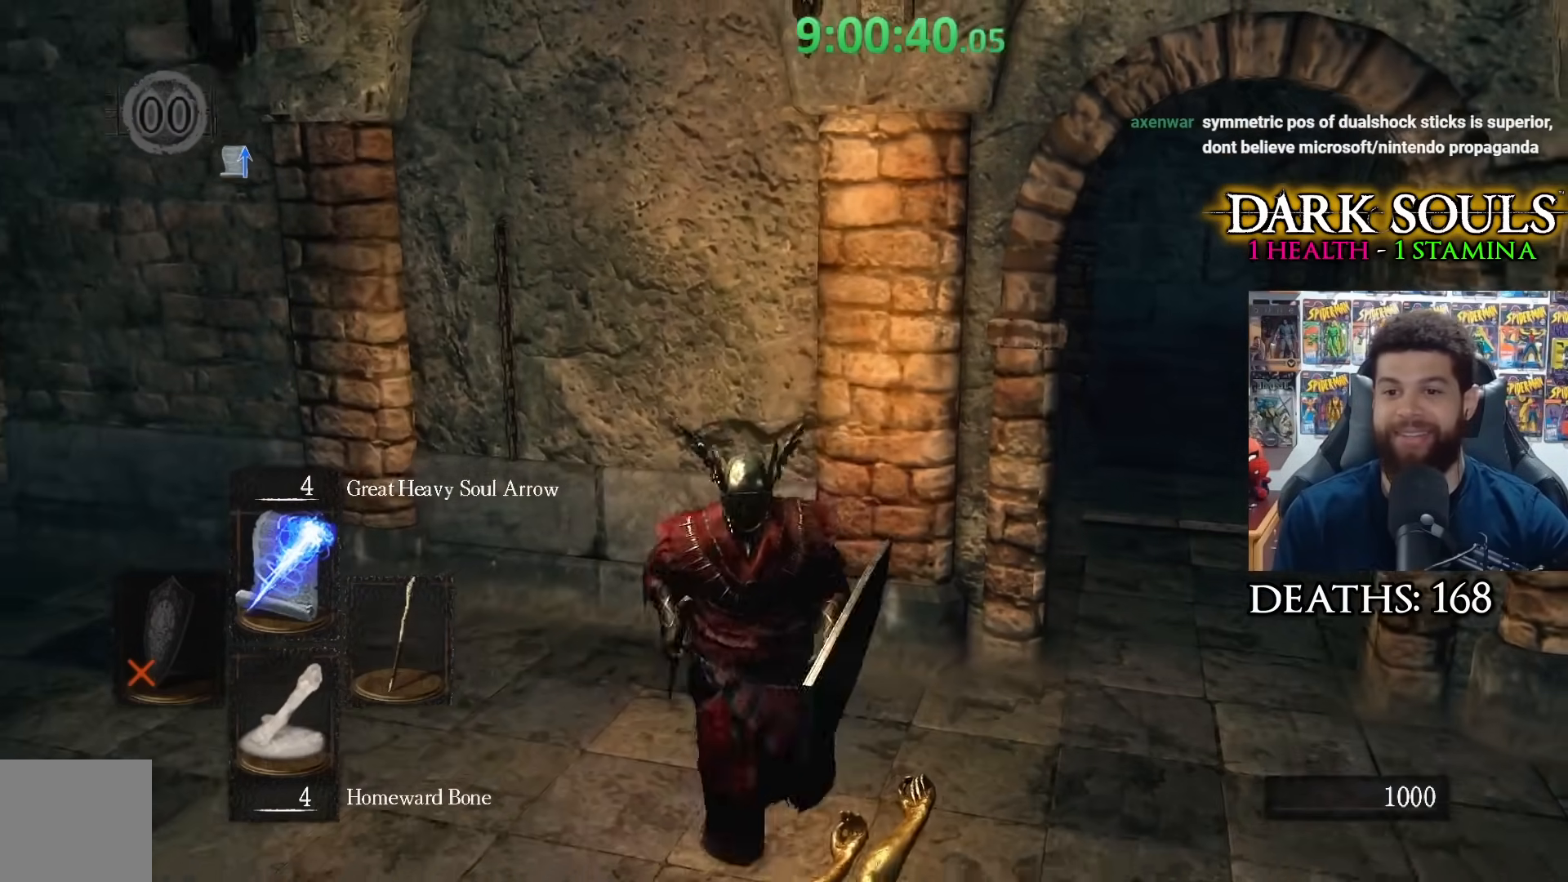
{"buttons": [], "left_stick": "right", "right_stick": "center", "events": [[67, "left_stick", "center"], [350, "left_stick", "down-right"], [450, "left_stick", "right"]]}
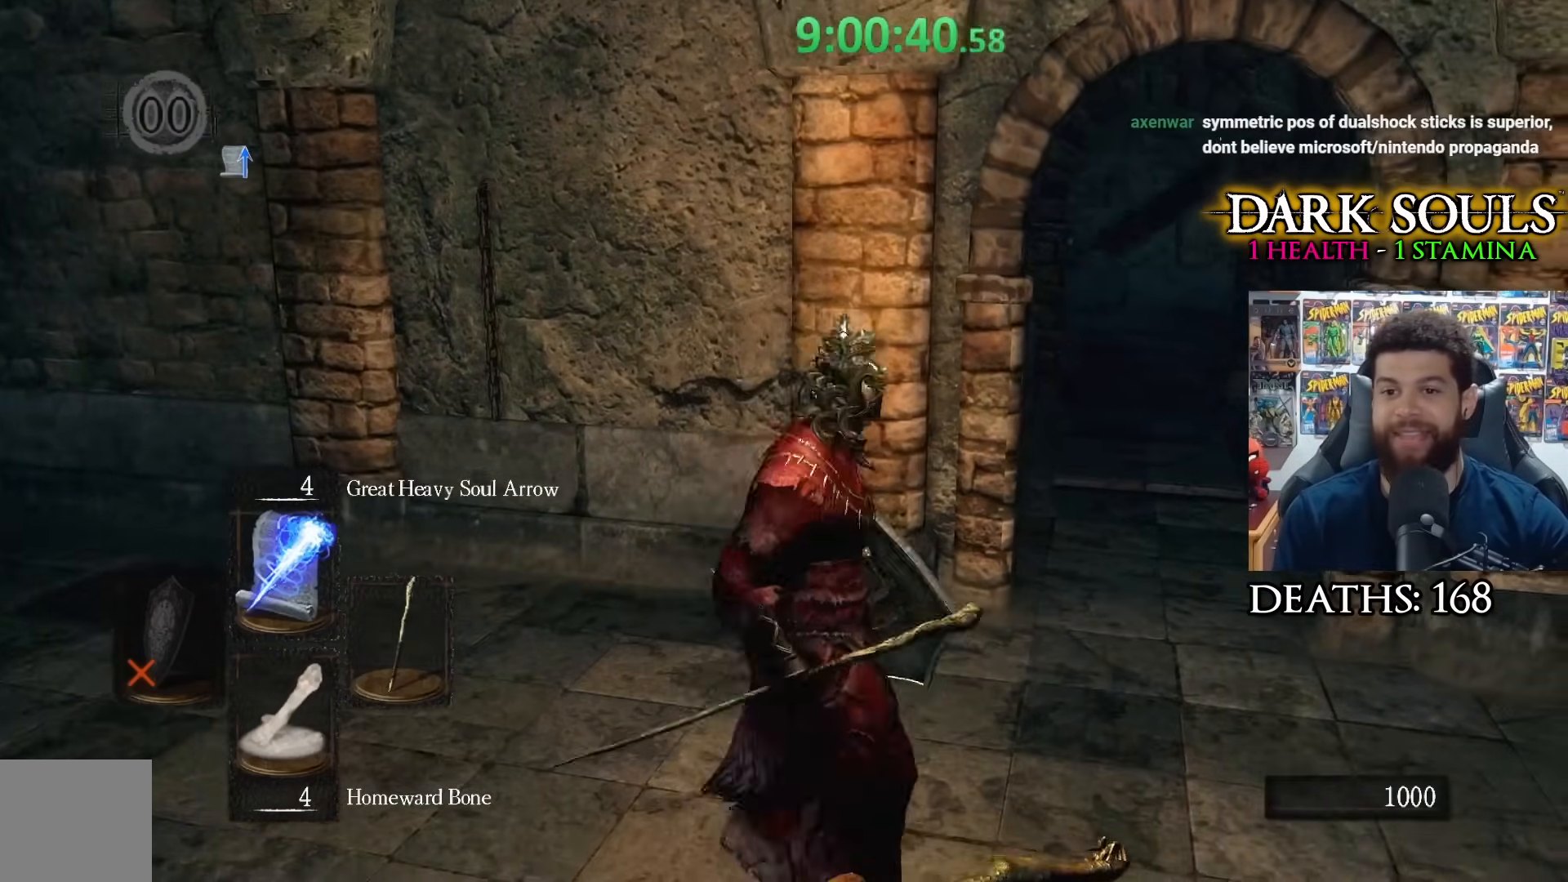
{"buttons": [], "left_stick": "center", "right_stick": "center", "events": [[17, "right_stick", "left"], [67, "left_stick", "center"], [217, "left_stick", "down"], [267, "left_stick", "down-left"], [267, "right_stick", "right"], [433, "left_stick", "center"], [467, "right_stick", "center"]]}
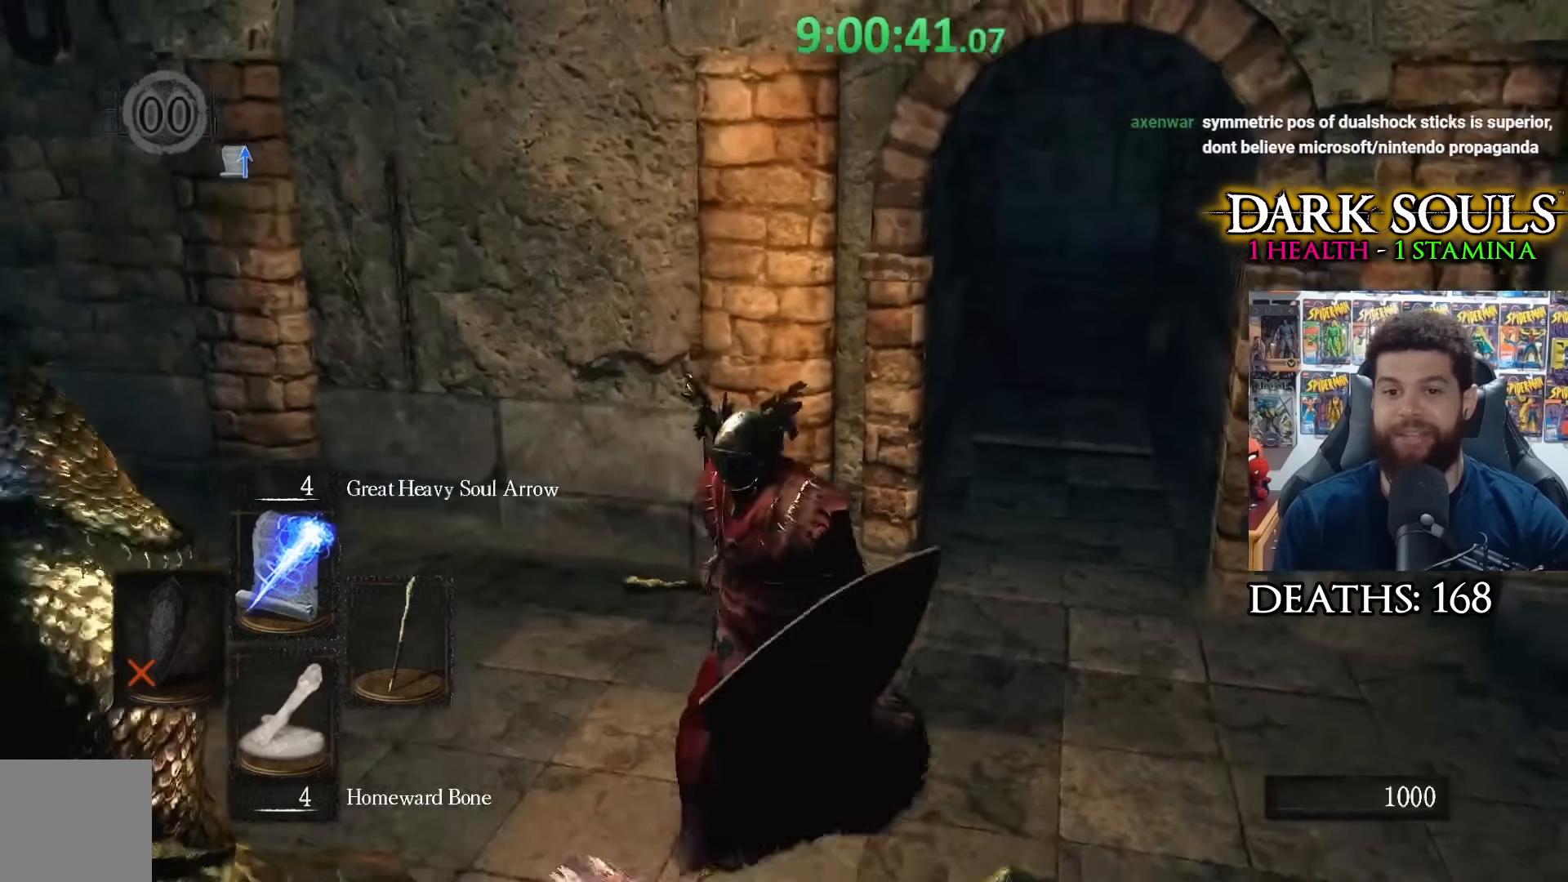
{"buttons": [], "left_stick": "down-right", "right_stick": "left", "events": [[100, "left_stick", "down-right"], [300, "right_stick", "left"]]}
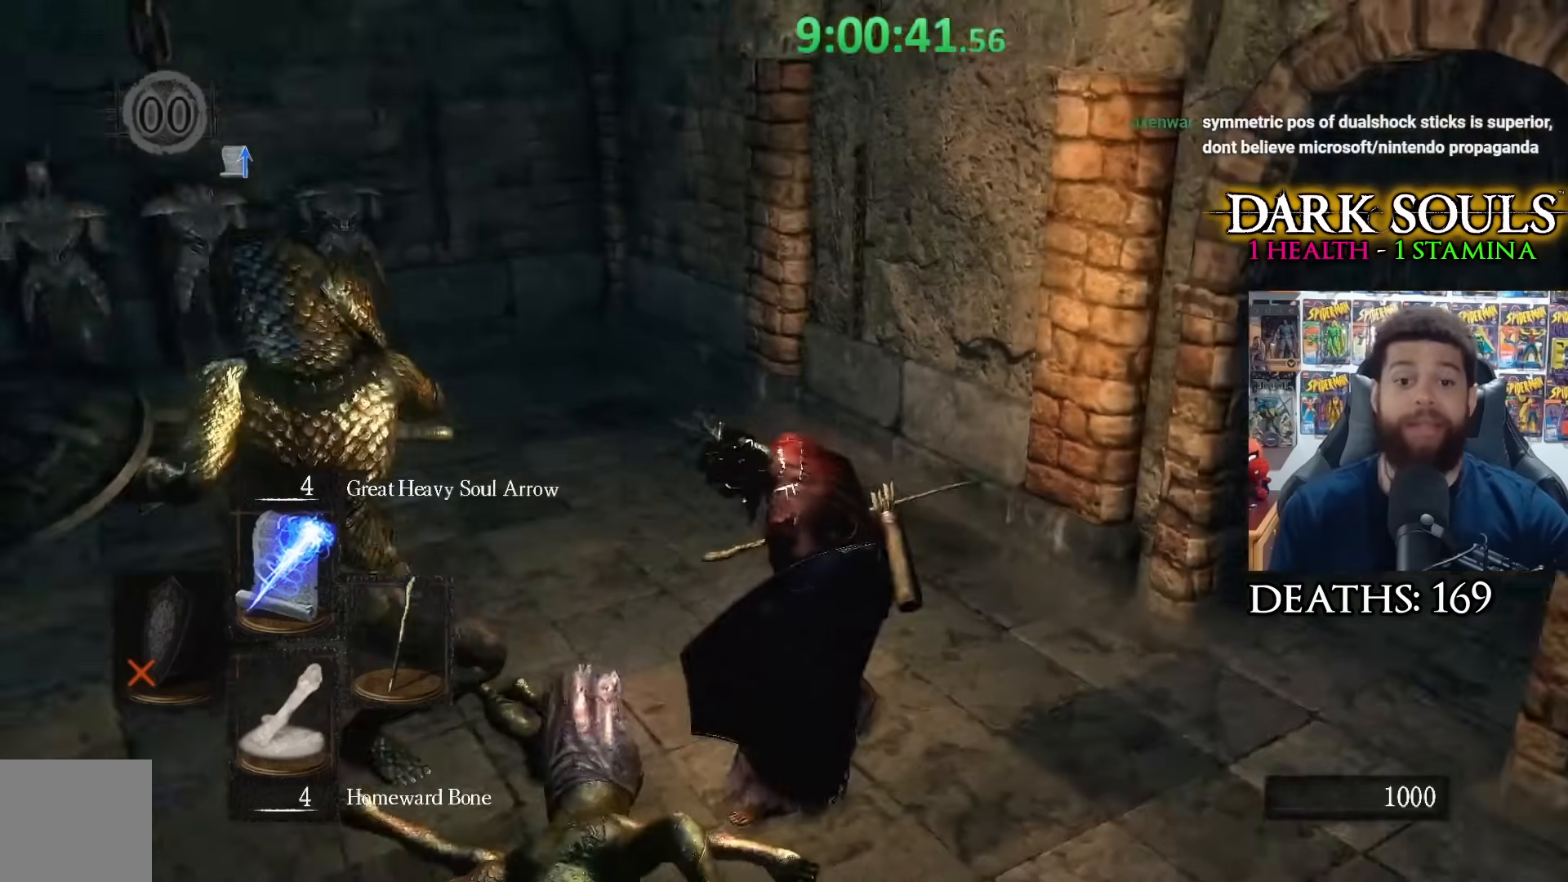
{"buttons": [], "left_stick": "center", "right_stick": "center", "events": [[17, "left_stick", "down"], [117, "right_stick", "center"], [200, "left_stick", "center"], [267, "left_stick", "left"], [267, "right_stick", "down-left"], [450, "right_stick", "center"], [467, "left_stick", "center"]]}
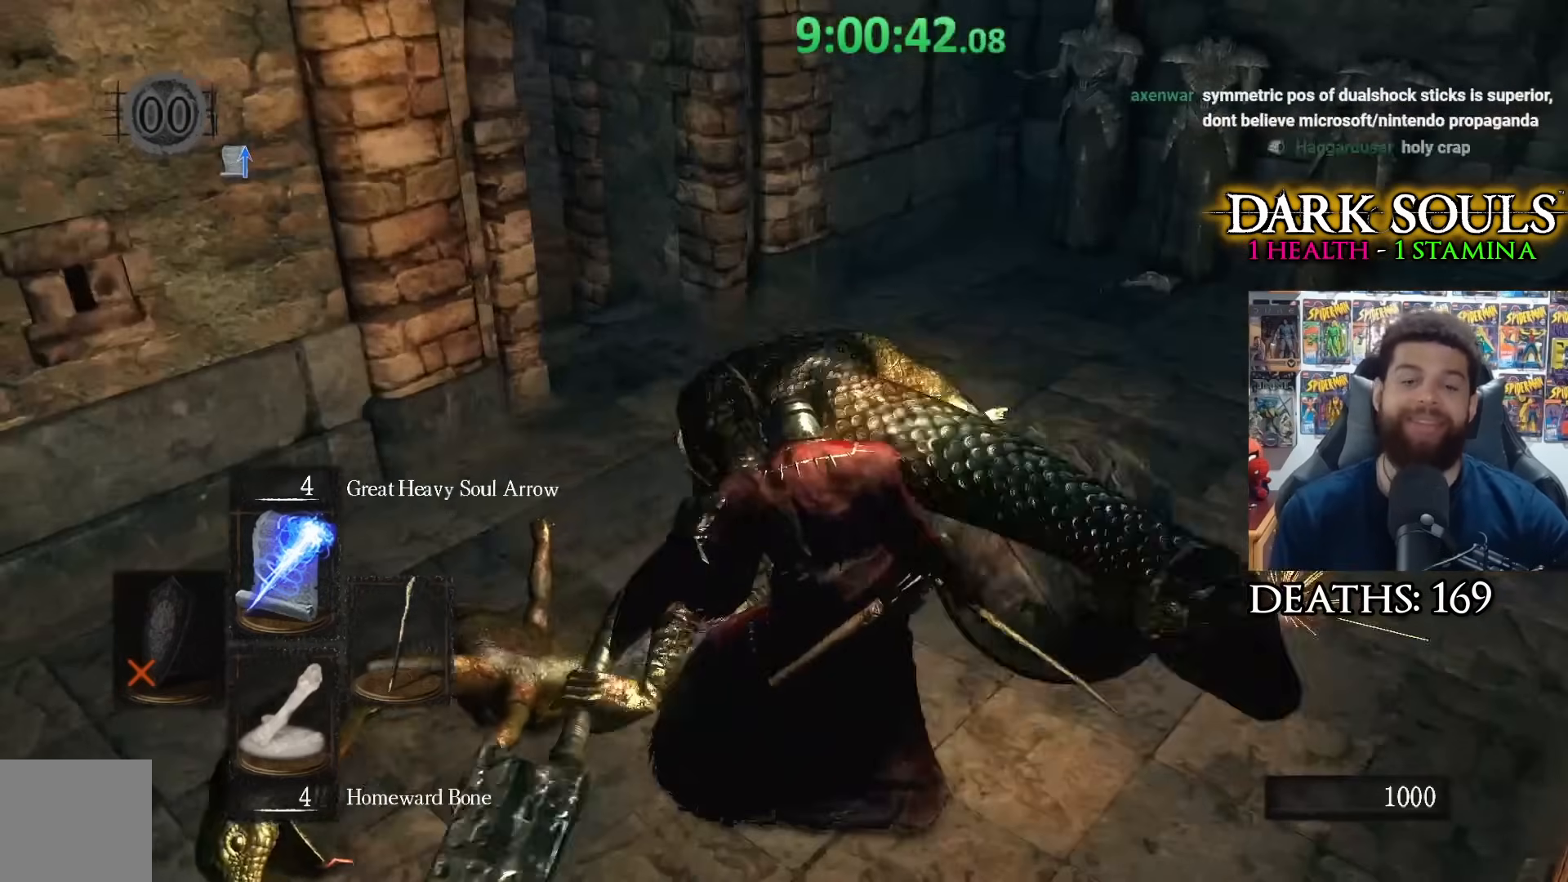
{"buttons": [], "left_stick": "center", "right_stick": "center", "events": [[67, "left_stick", "down-left"], [217, "left_stick", "center"]]}
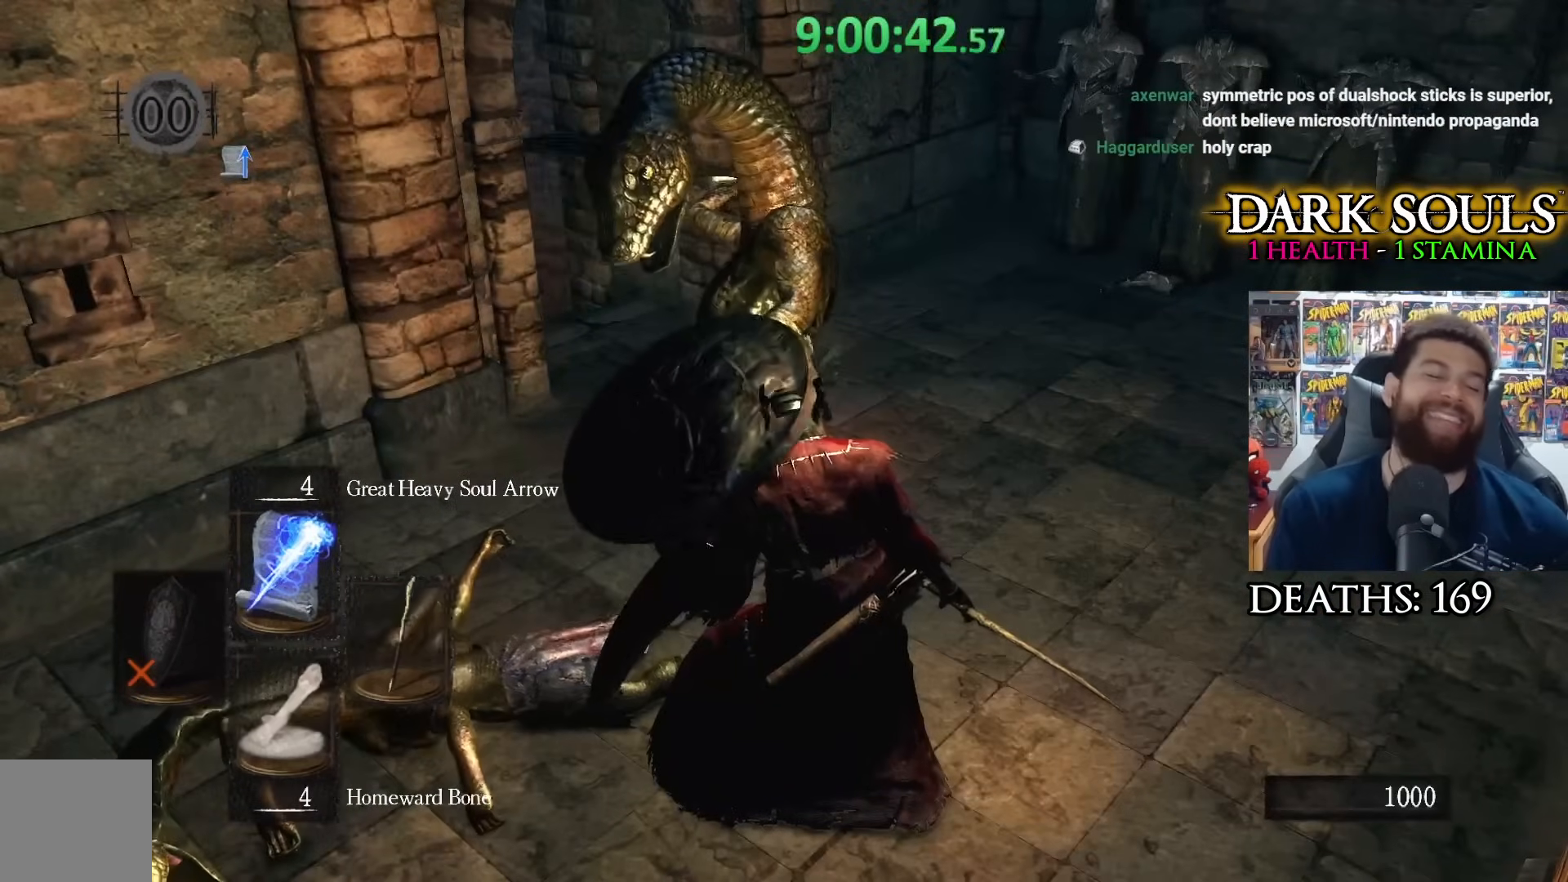
{"buttons": [], "left_stick": "center", "right_stick": "center", "events": []}